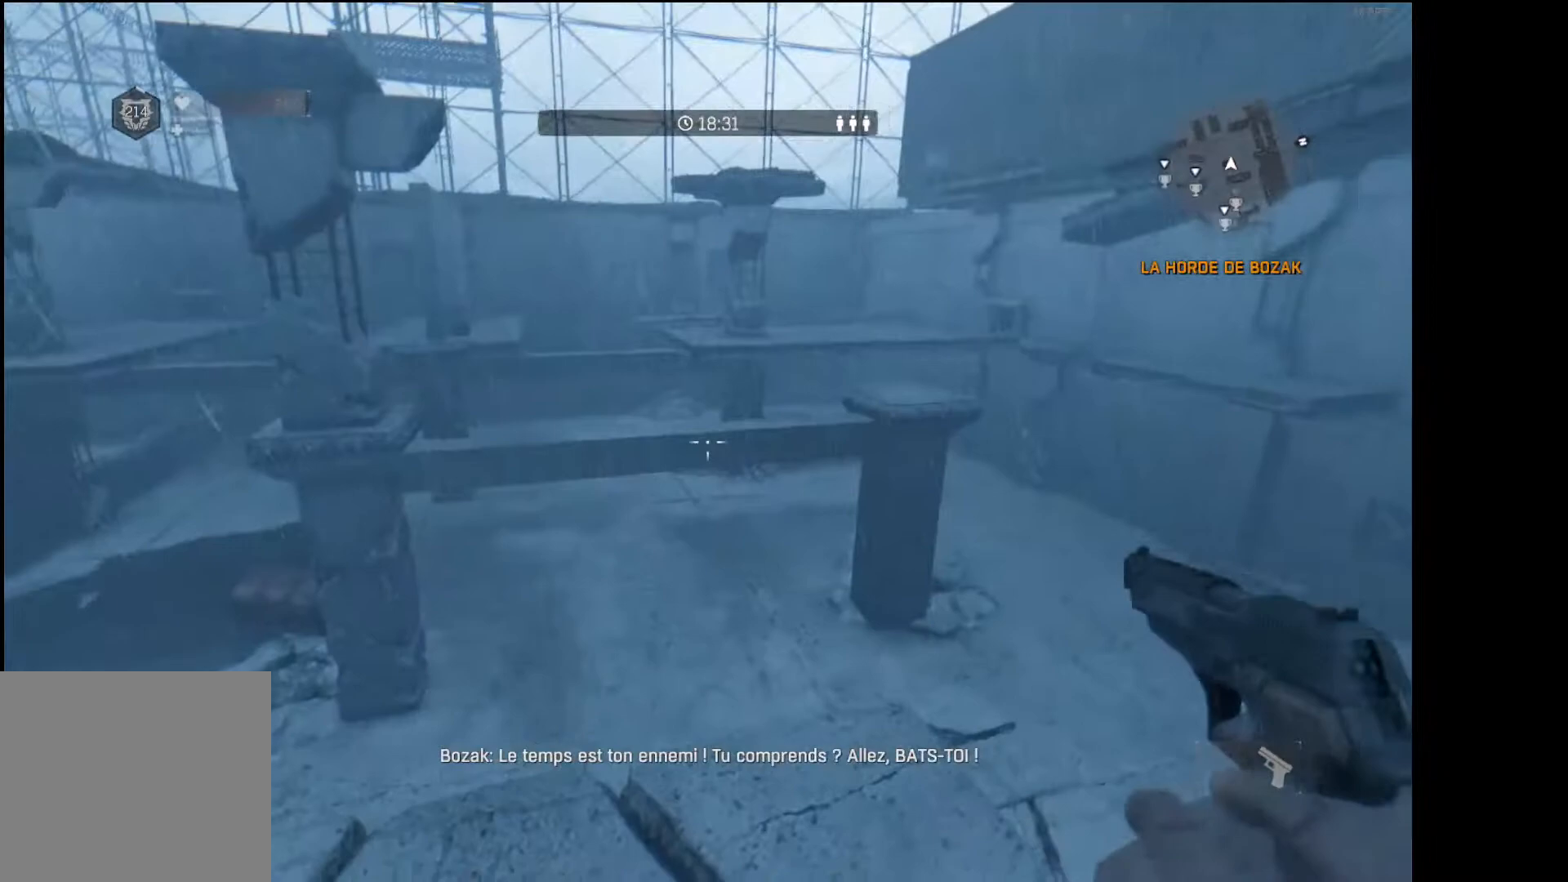
Gameplay with a controller (Xbox layout); each line is a JSON object with the inputs held at the frame after it. "events" lists button and stick changes between this image and that frame as [ms after this image, input, new state], when the widget could be followed in between.
{"buttons": [], "left_stick": "center", "right_stick": "right", "events": [[67, "right_stick", "center"], [417, "right_stick", "right"]]}
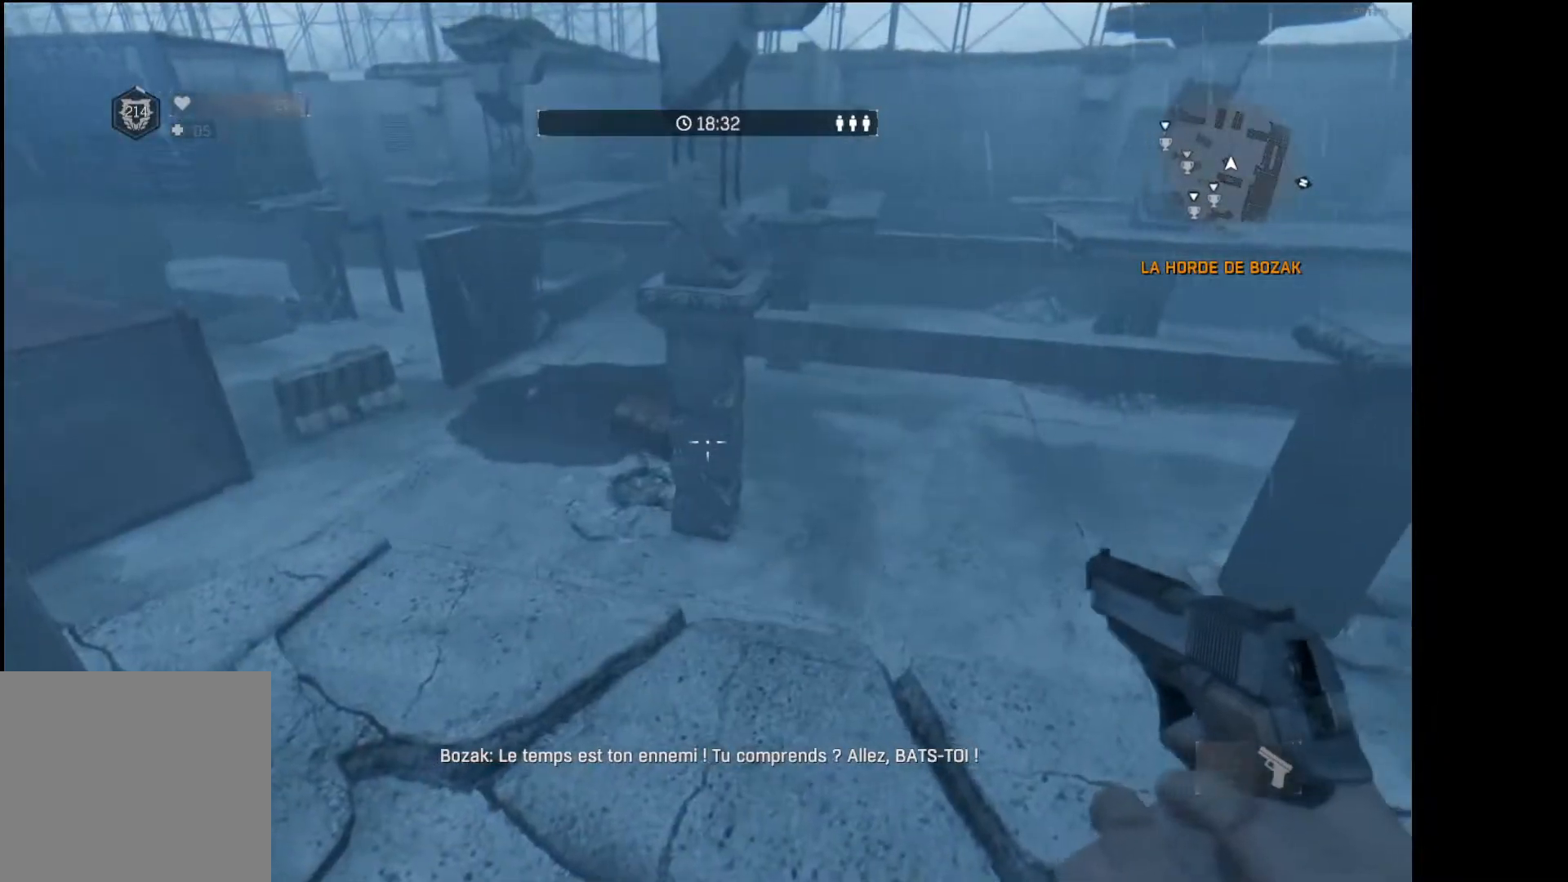
{"buttons": [], "left_stick": "center", "right_stick": "left", "events": [[17, "right_stick", "center"], [417, "right_stick", "left"]]}
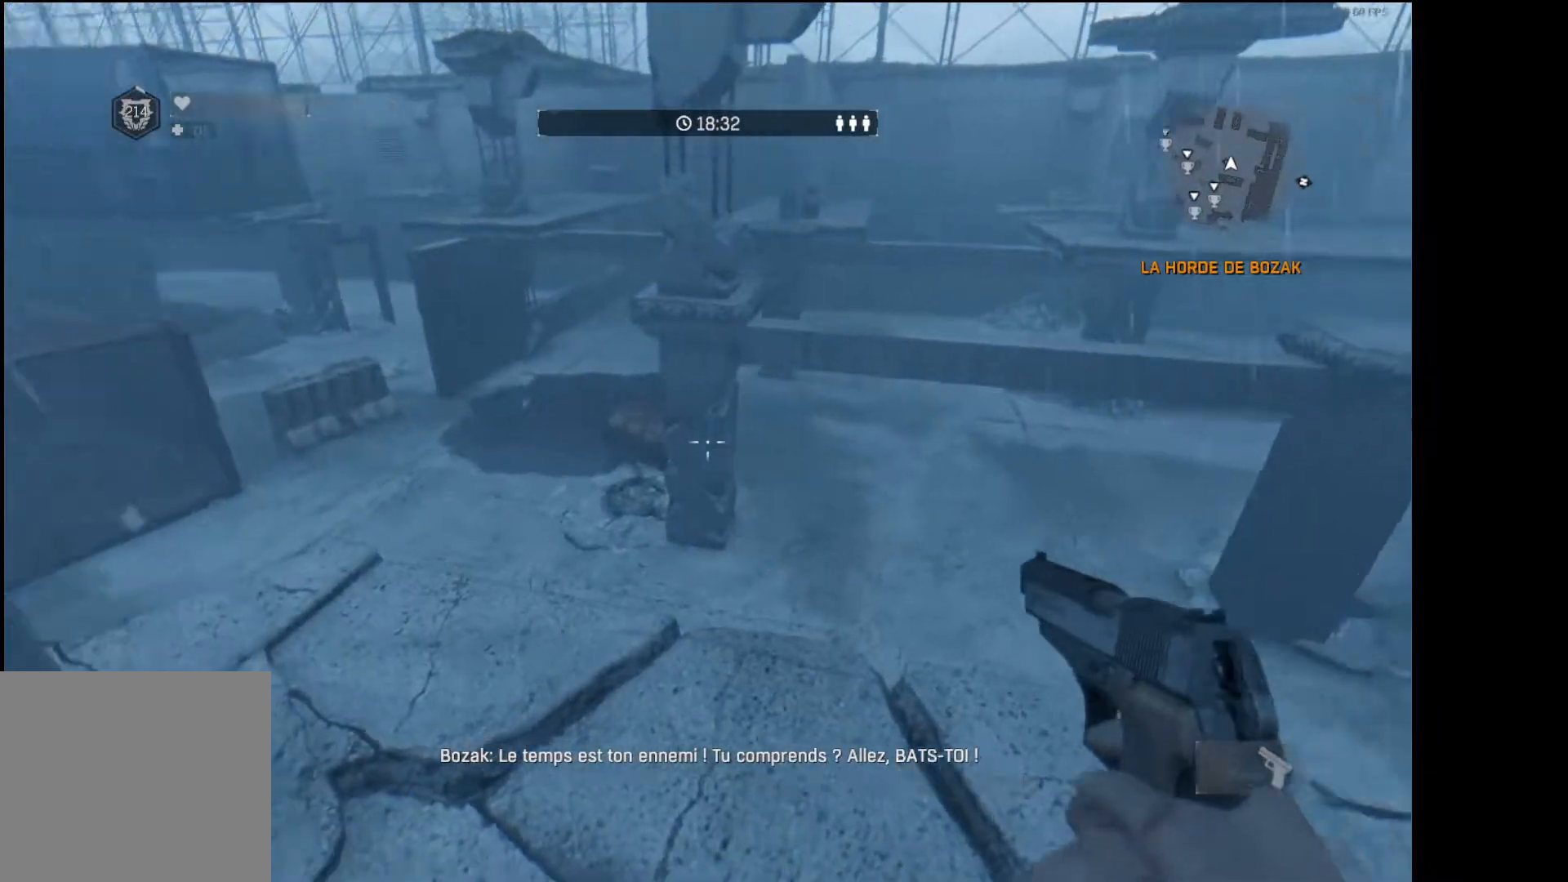
{"buttons": [], "left_stick": "right", "right_stick": "center", "events": [[50, "right_stick", "center"], [233, "right_stick", "left"], [350, "left_stick", "right"], [417, "right_stick", "center"]]}
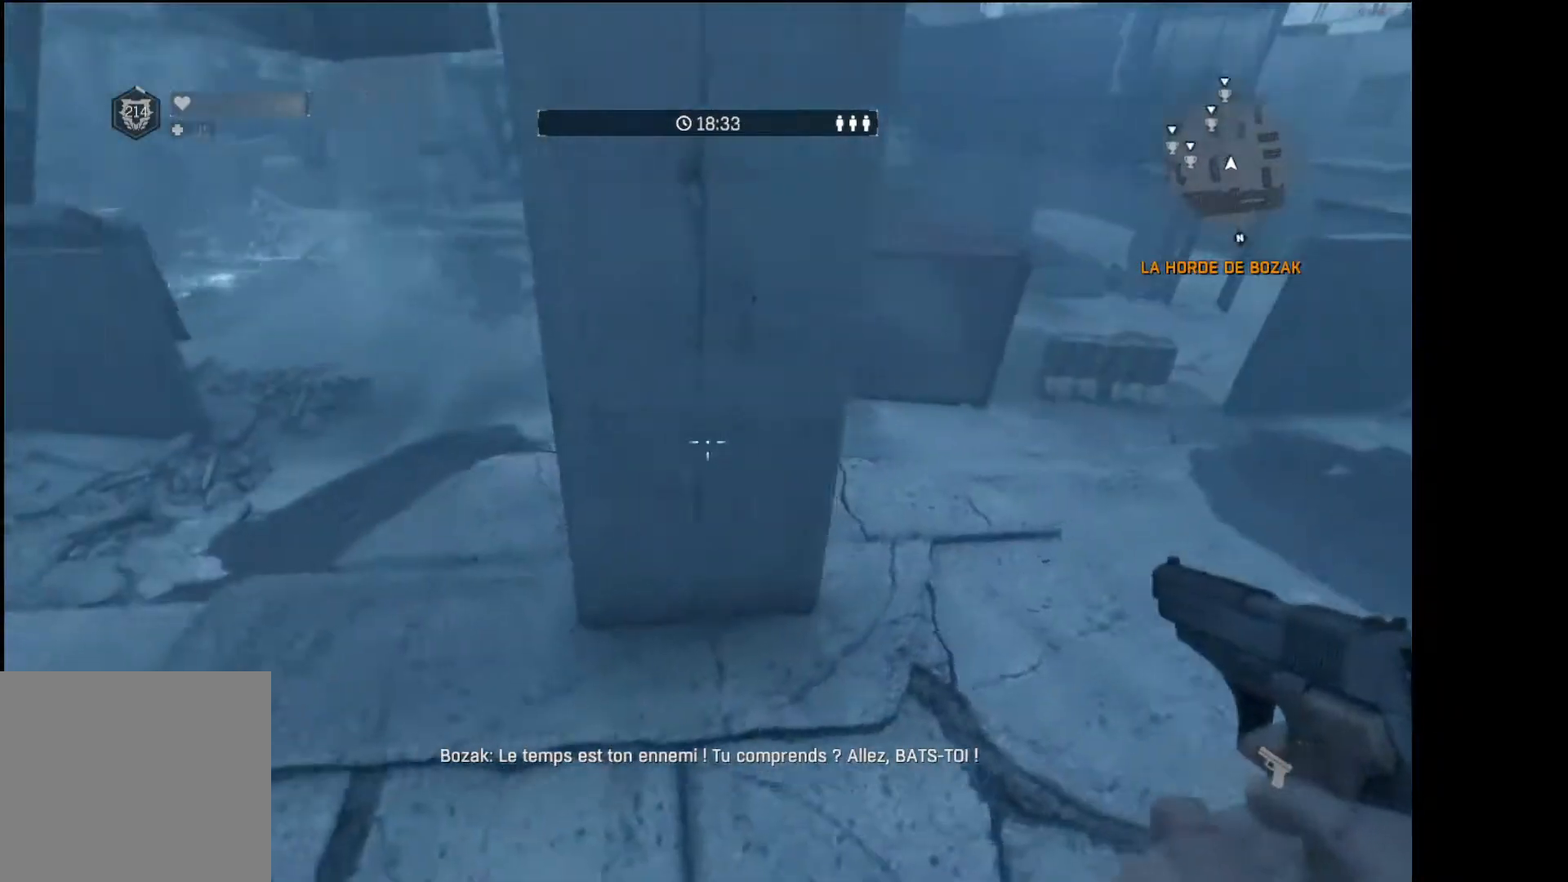
{"buttons": [], "left_stick": "center", "right_stick": "center", "events": [[17, "left_stick", "up-right"], [117, "left_stick", "center"]]}
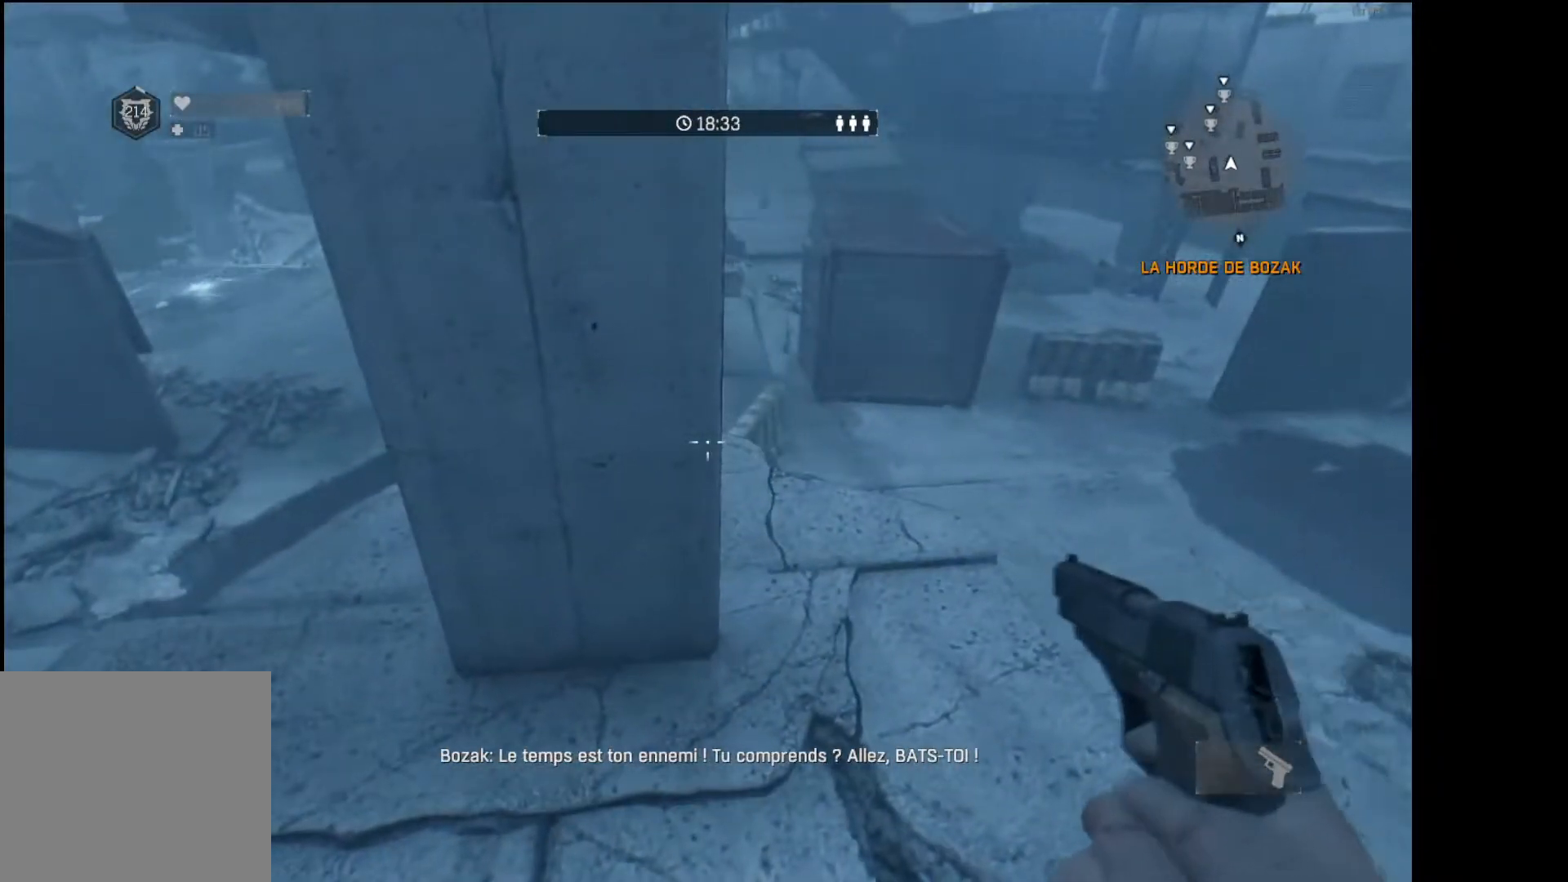
{"buttons": [], "left_stick": "center", "right_stick": "center", "events": [[33, "left_stick", "right"], [133, "left_stick", "up-right"], [333, "left_stick", "center"]]}
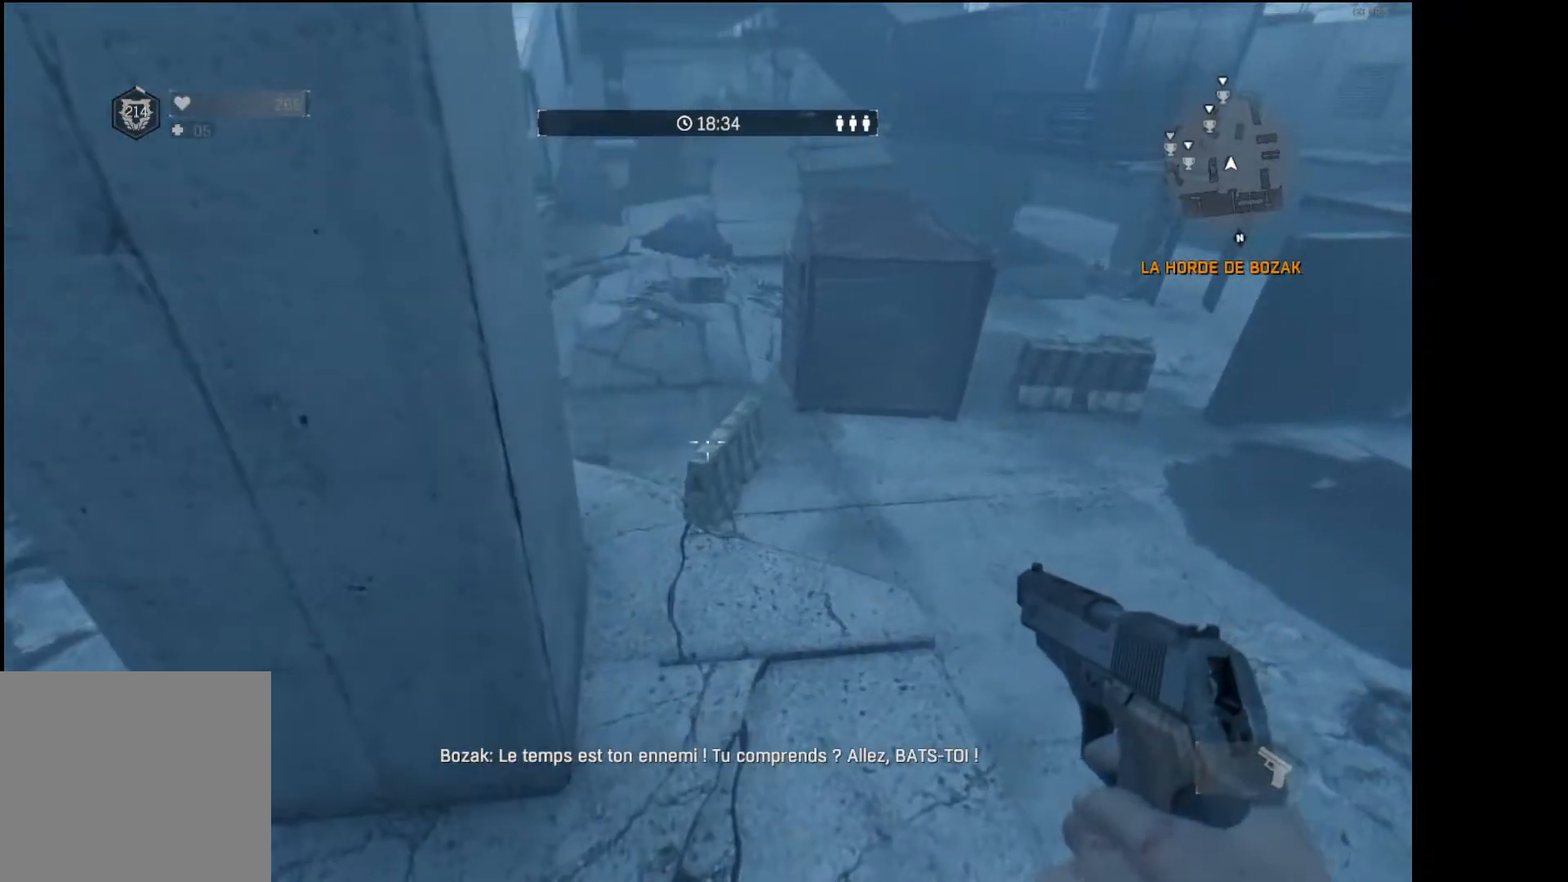
{"buttons": [], "left_stick": "center", "right_stick": "center", "events": [[183, "left_stick", "up-right"], [333, "left_stick", "center"]]}
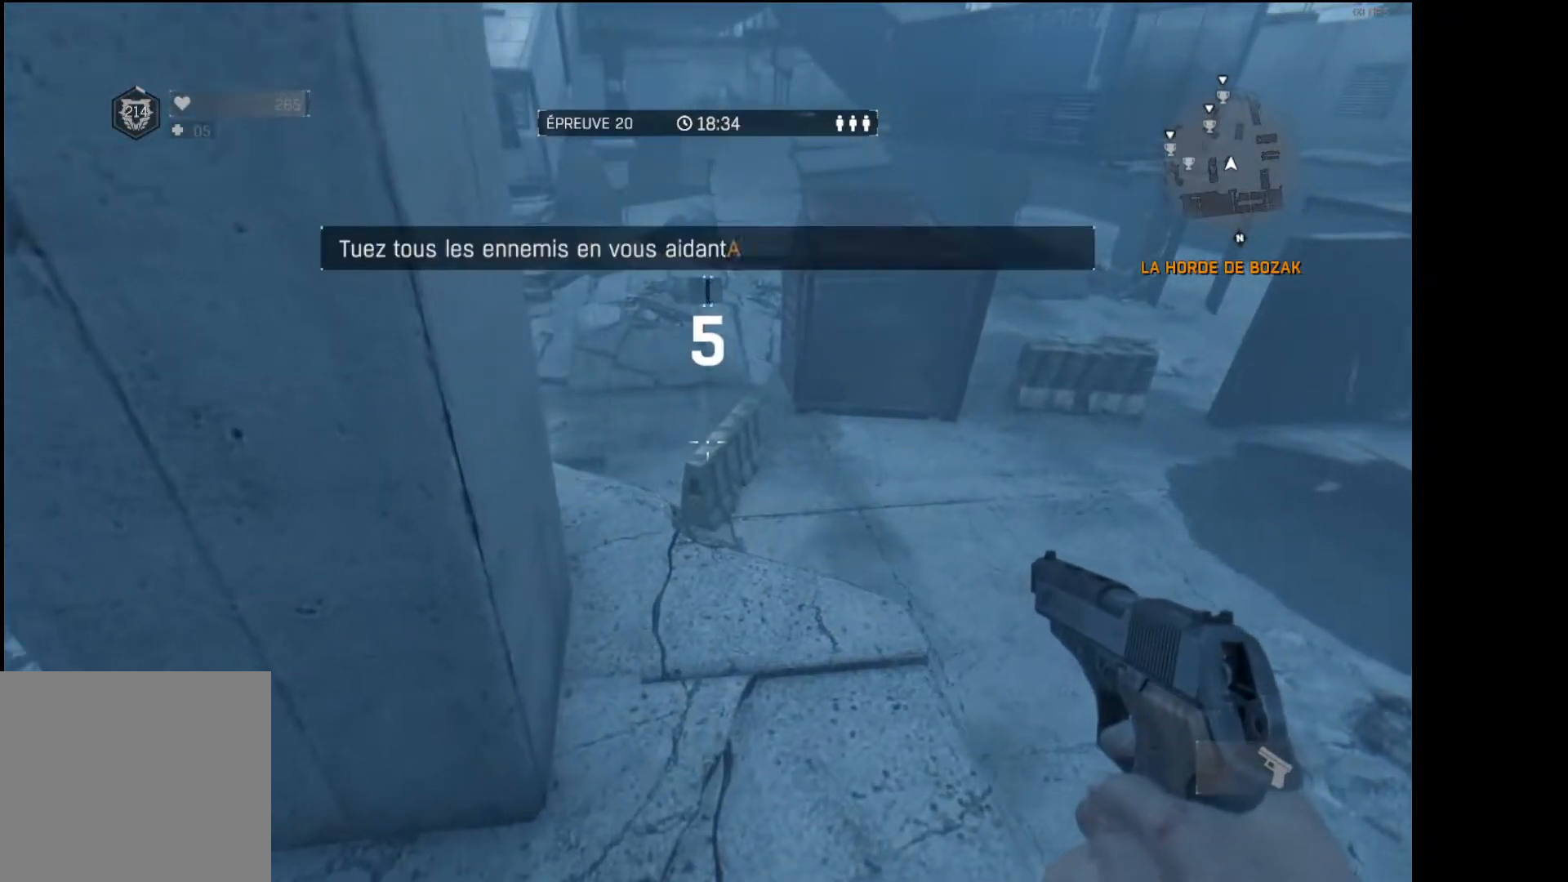
{"buttons": [], "left_stick": "up-right", "right_stick": "center", "events": [[300, "right_stick", "up-left"], [383, "left_stick", "up-right"], [433, "right_stick", "center"]]}
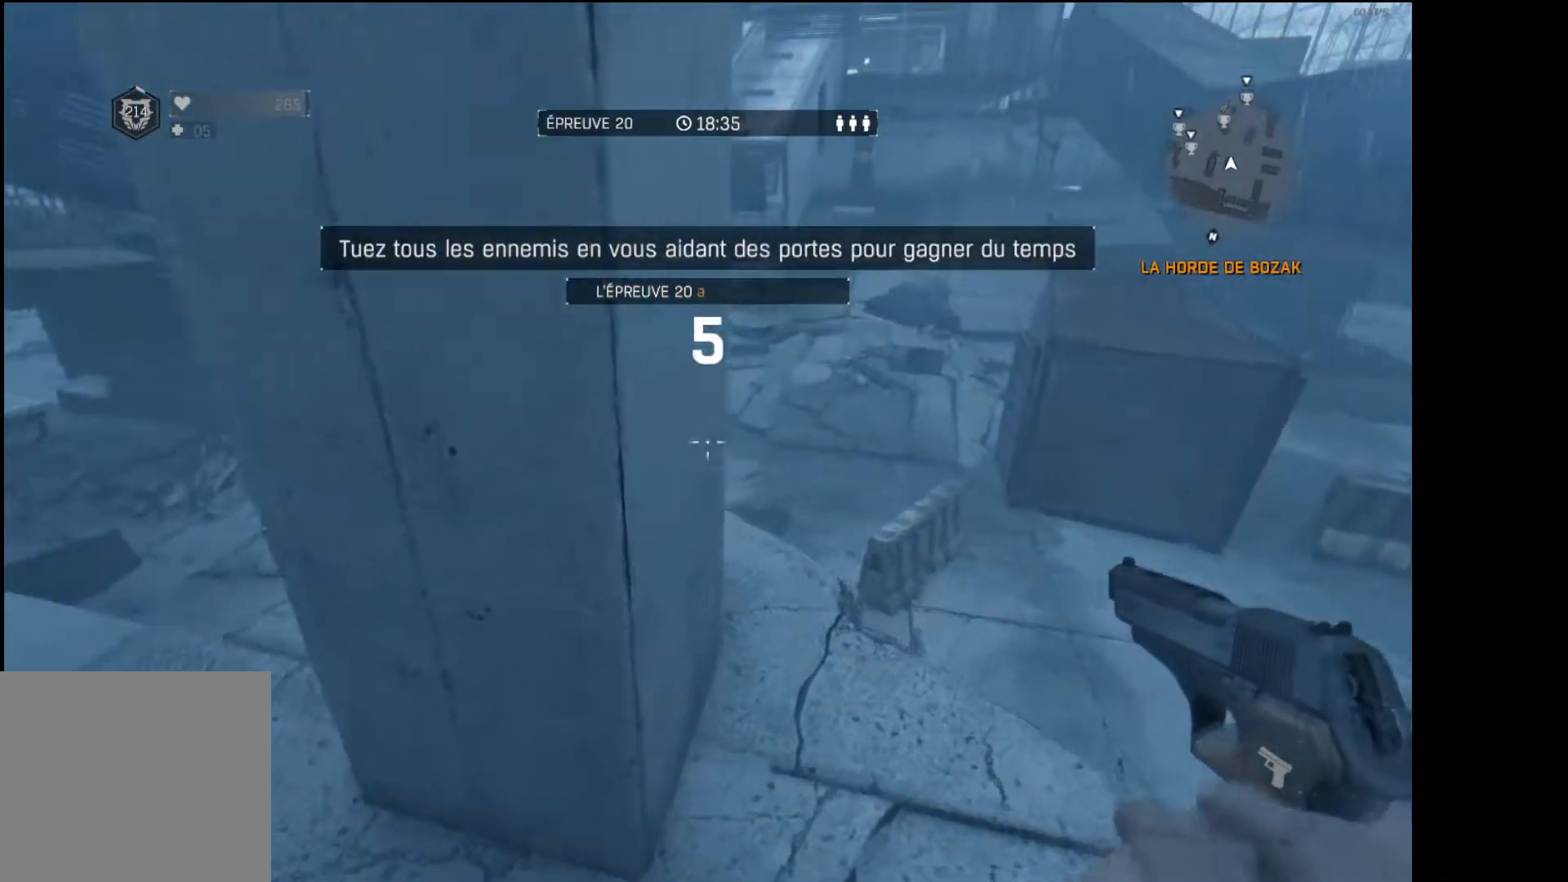
{"buttons": [], "left_stick": "center", "right_stick": "center", "events": [[17, "left_stick", "center"], [300, "left_stick", "up-right"], [450, "left_stick", "center"]]}
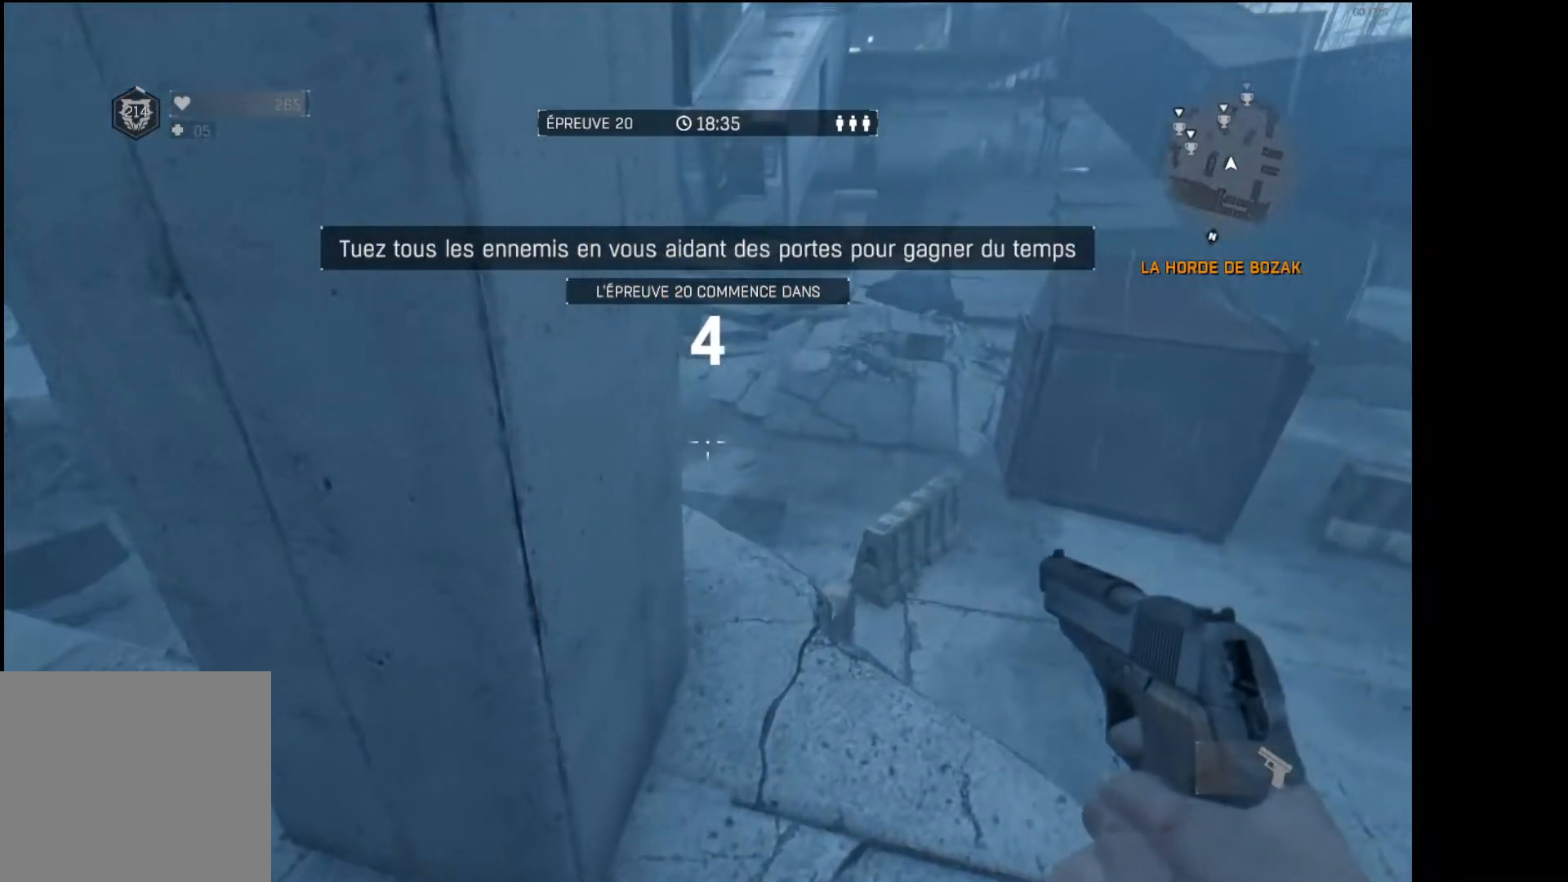
{"buttons": [], "left_stick": "down", "right_stick": "center", "events": [[217, "right_stick", "right"], [267, "left_stick", "down-left"], [483, "left_stick", "down"], [483, "right_stick", "center"]]}
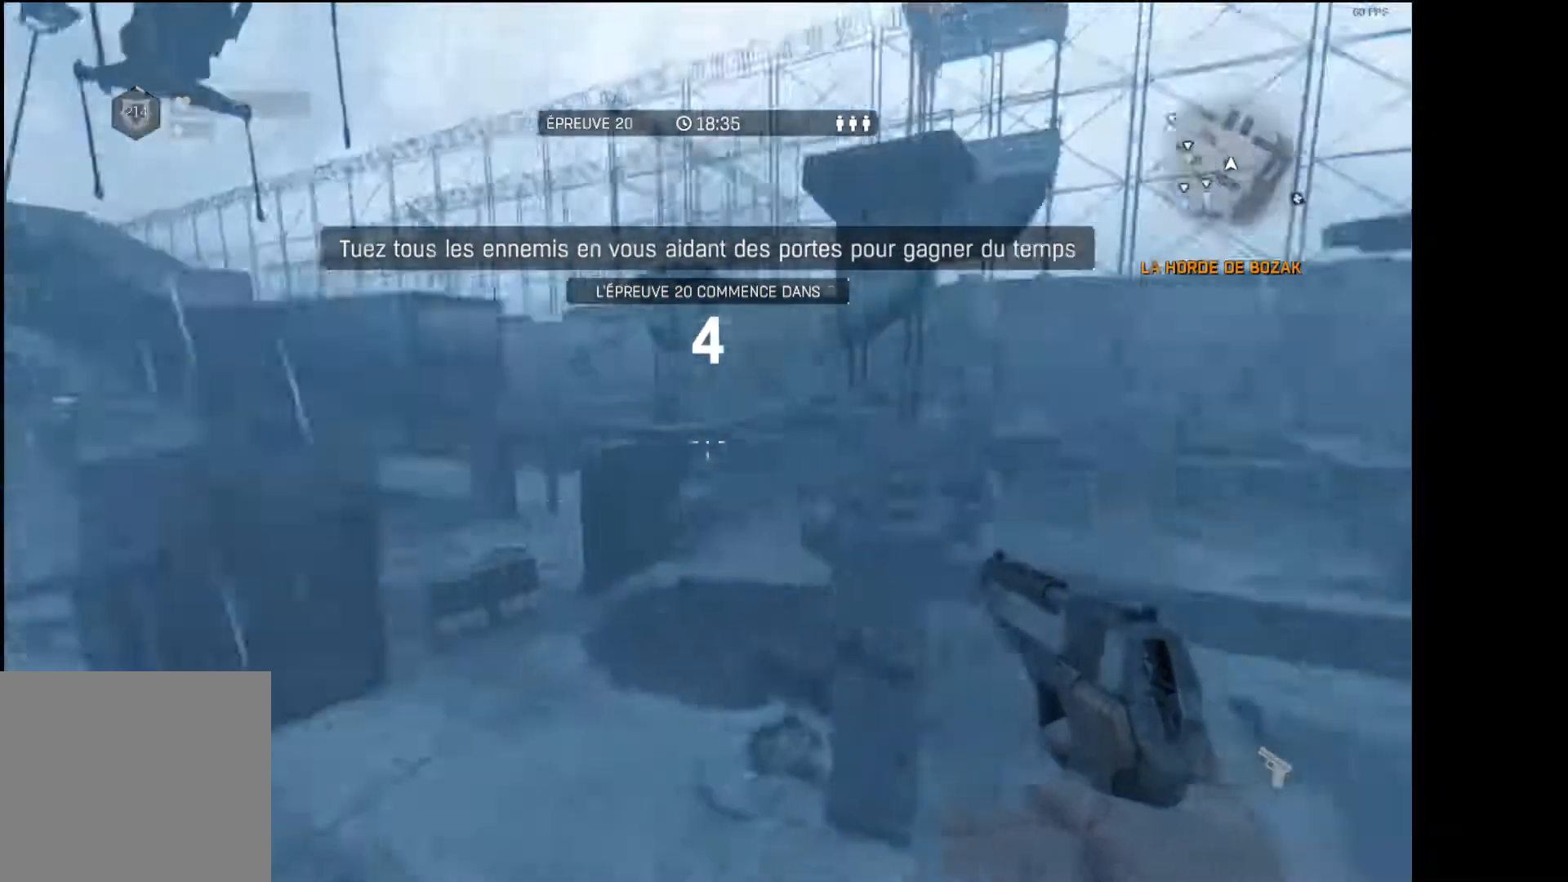
{"buttons": [], "left_stick": "down", "right_stick": "center", "events": [[100, "left_stick", "center"], [250, "right_stick", "right"], [367, "right_stick", "center"], [500, "left_stick", "down"]]}
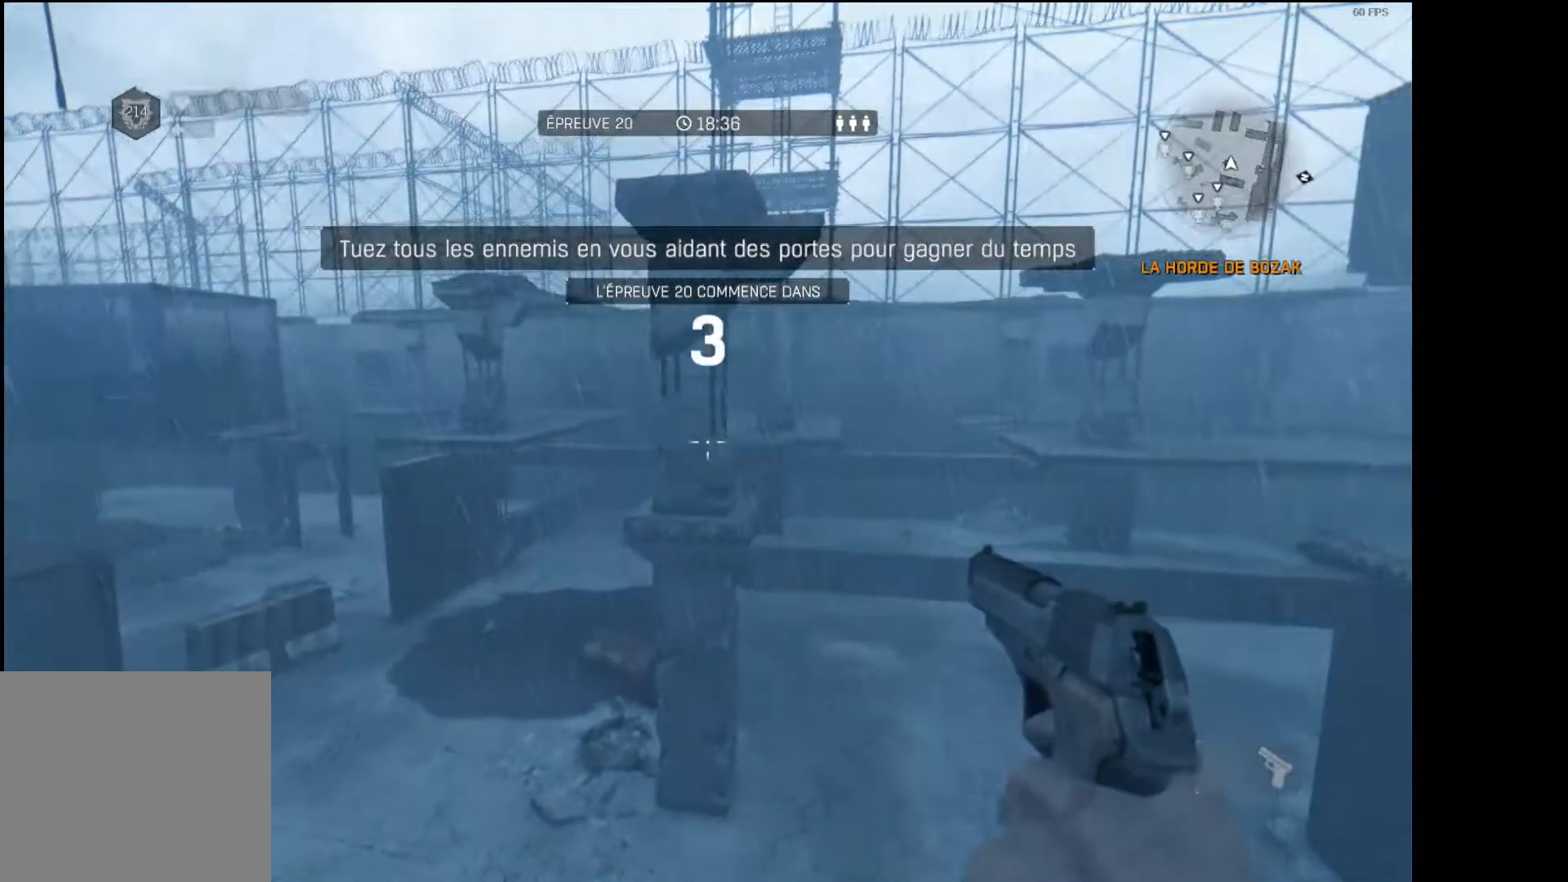
{"buttons": [], "left_stick": "center", "right_stick": "down-left", "events": [[150, "left_stick", "center"], [333, "right_stick", "down-left"]]}
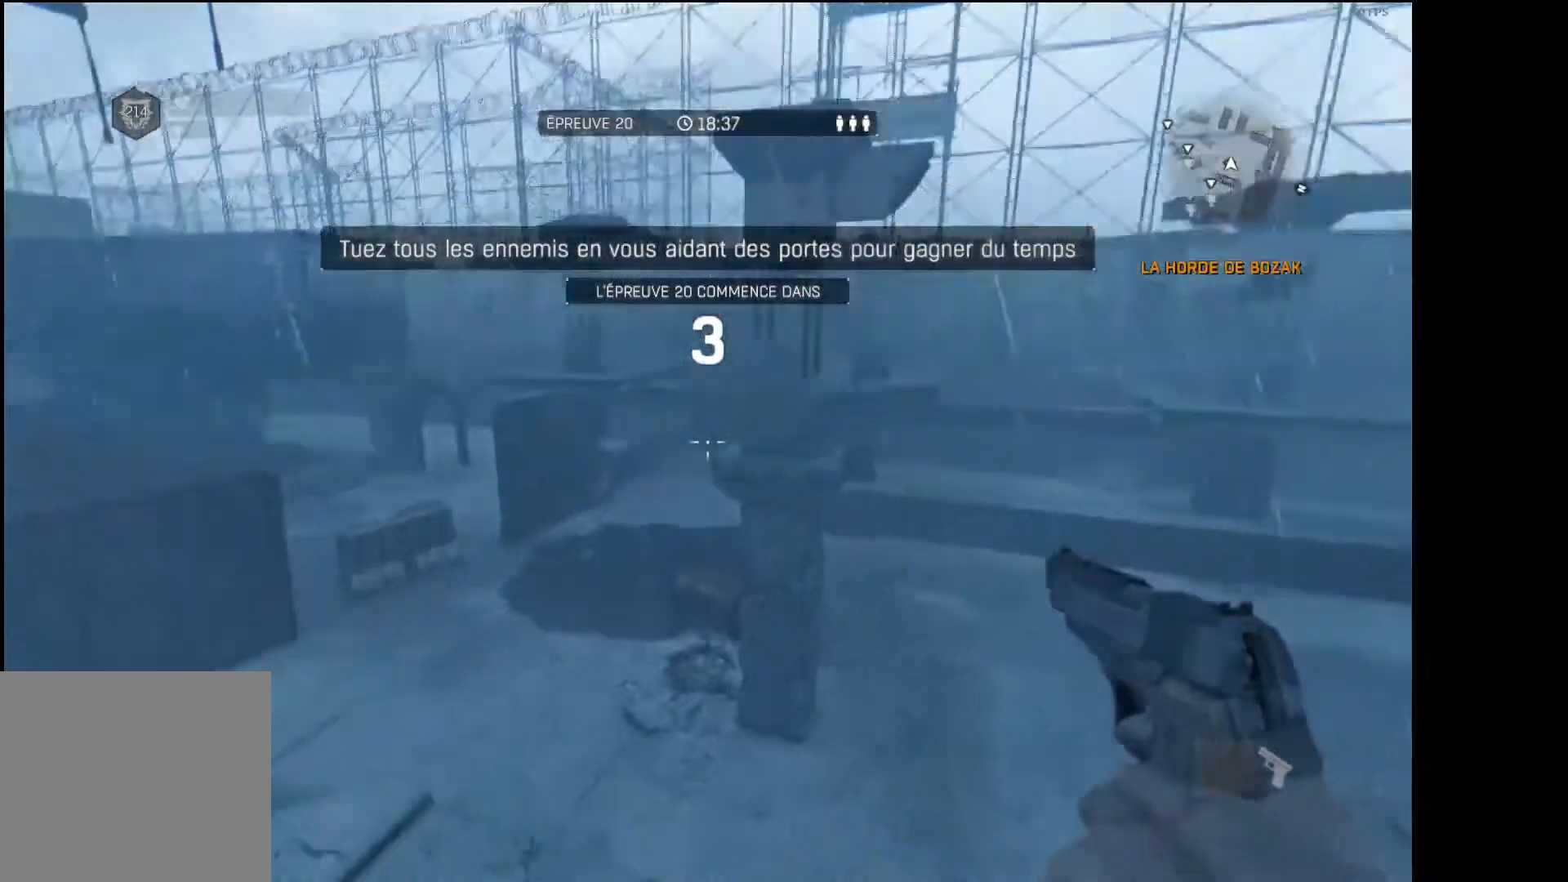
{"buttons": [], "left_stick": "up-right", "right_stick": "center", "events": [[50, "right_stick", "center"], [183, "right_stick", "down-left"], [267, "left_stick", "up-right"], [333, "right_stick", "center"]]}
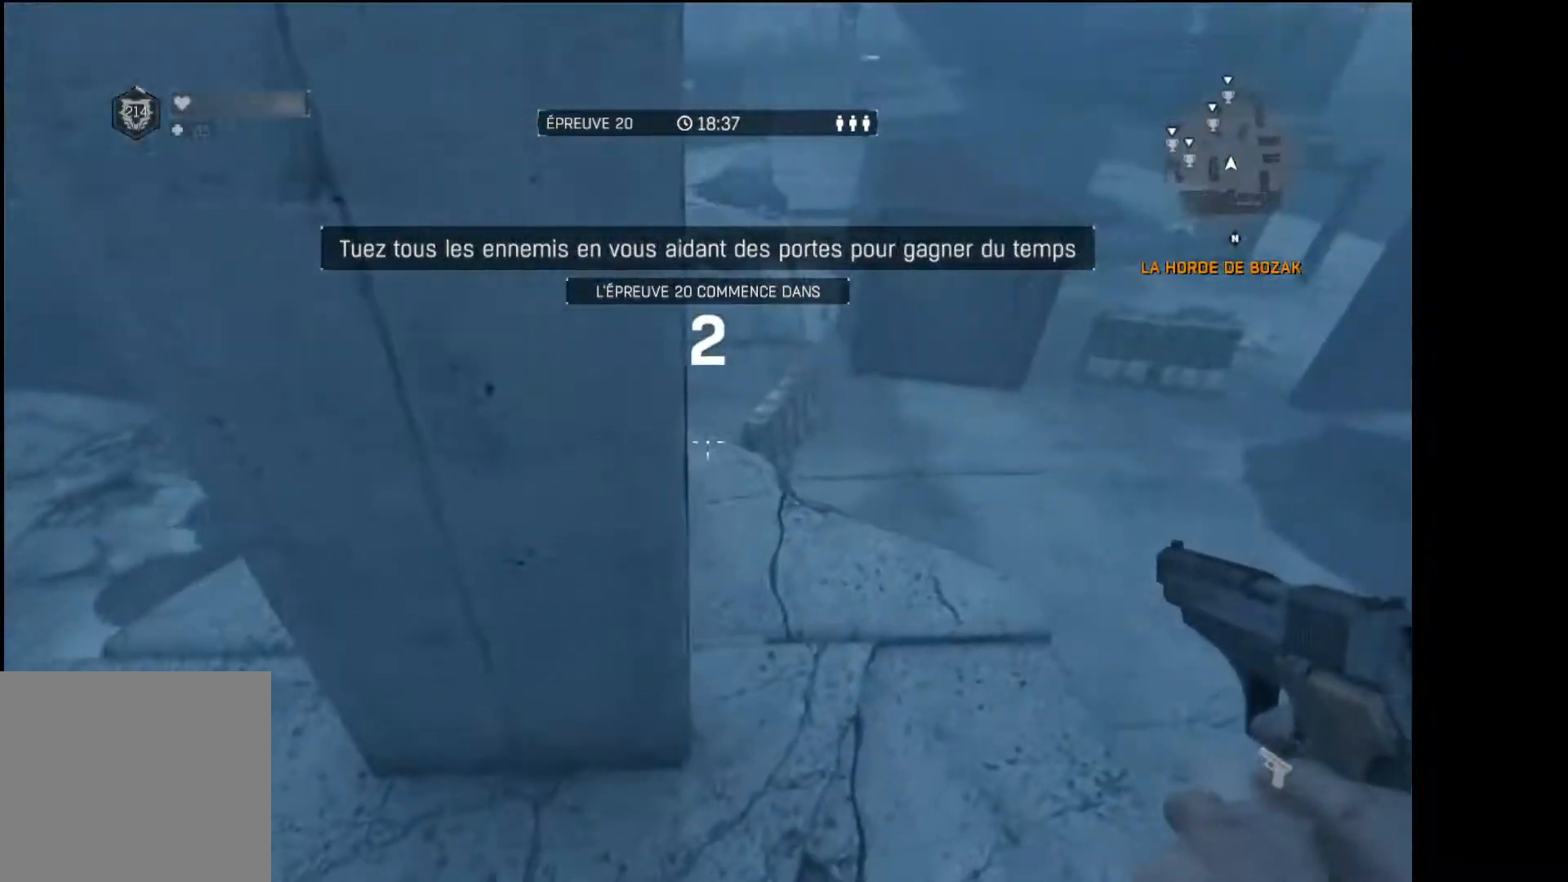
{"buttons": [], "left_stick": "right", "right_stick": "center", "events": [[250, "right_stick", "left"], [383, "right_stick", "center"], [483, "left_stick", "right"]]}
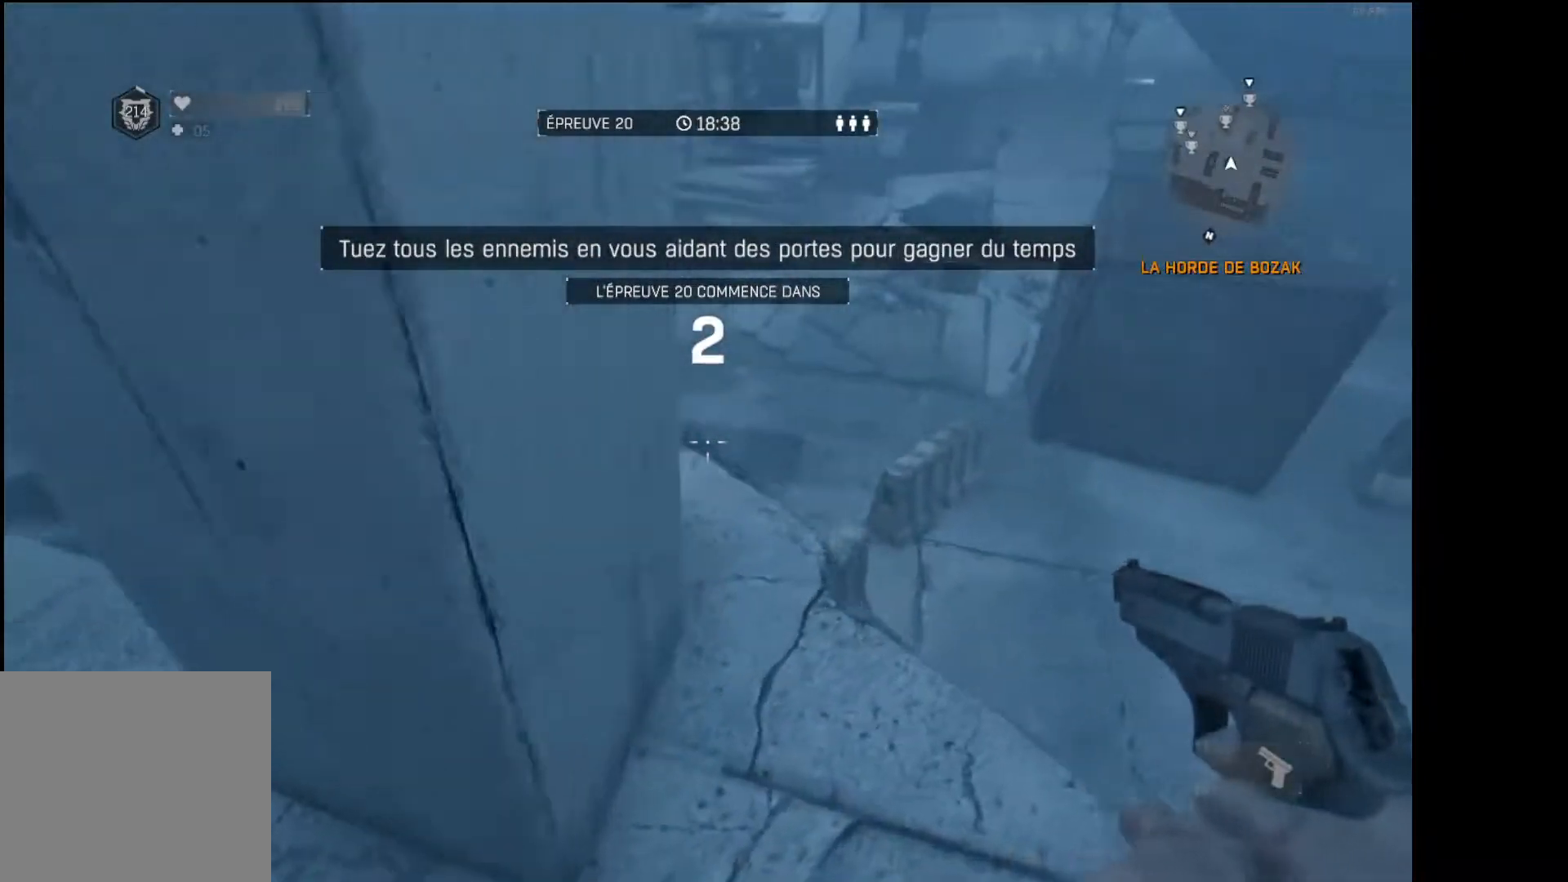
{"buttons": ["L2"], "left_stick": "center", "right_stick": "center", "events": [[83, "left_stick", "center"], [467, "L2", "down"]]}
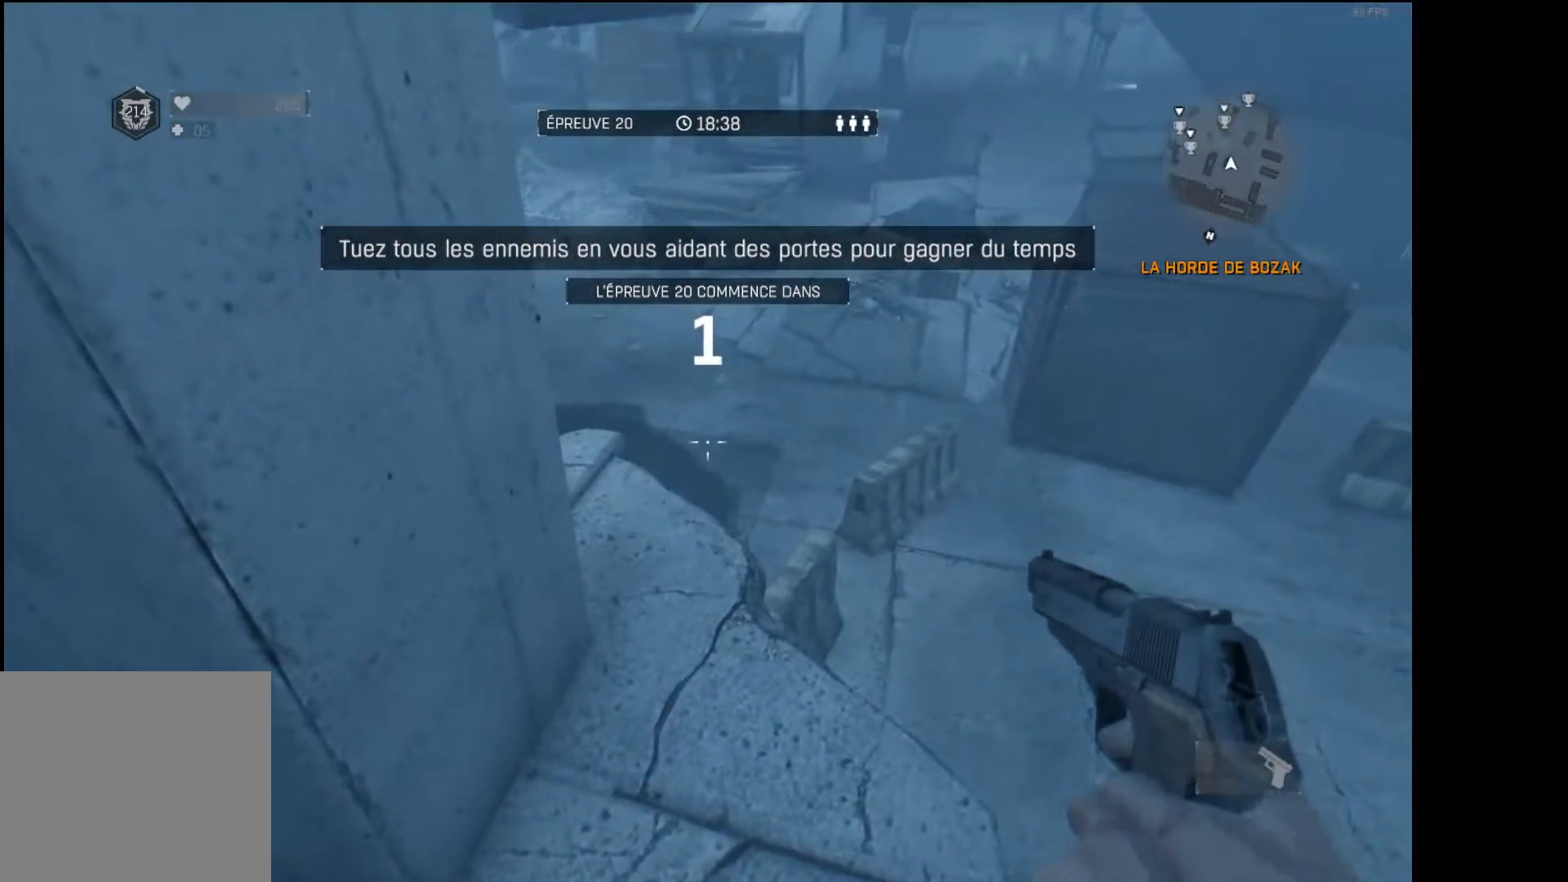
{"buttons": [], "left_stick": "center", "right_stick": "center", "events": [[100, "L2", "up"], [133, "right_stick", "up"], [217, "right_stick", "center"]]}
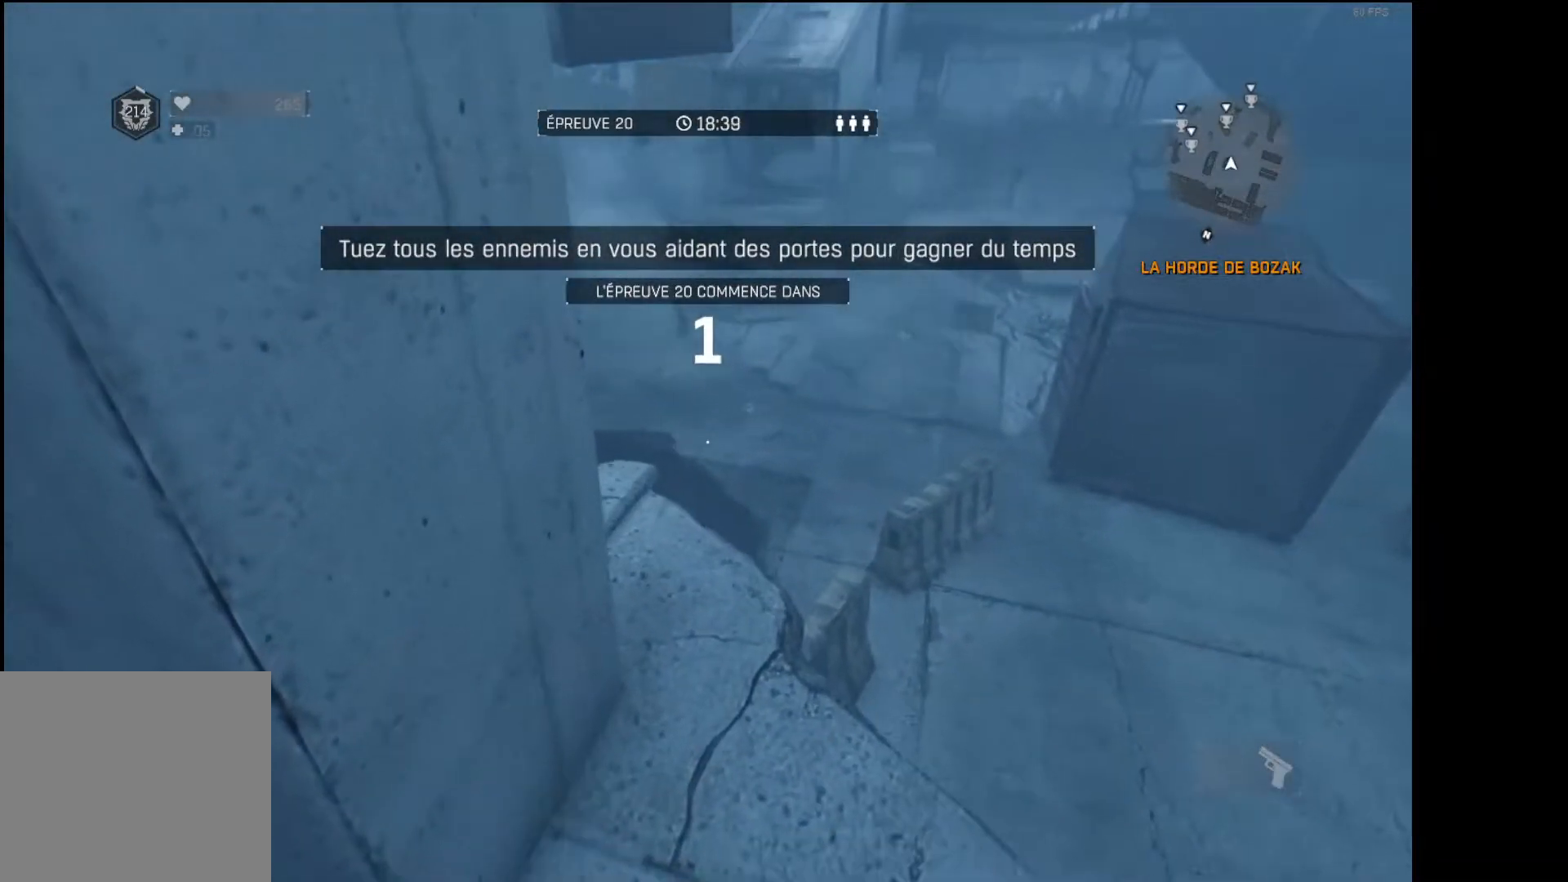
{"buttons": [], "left_stick": "center", "right_stick": "center", "events": [[133, "left_stick", "up"], [200, "right_stick", "up-left"], [233, "left_stick", "center"], [367, "right_stick", "center"]]}
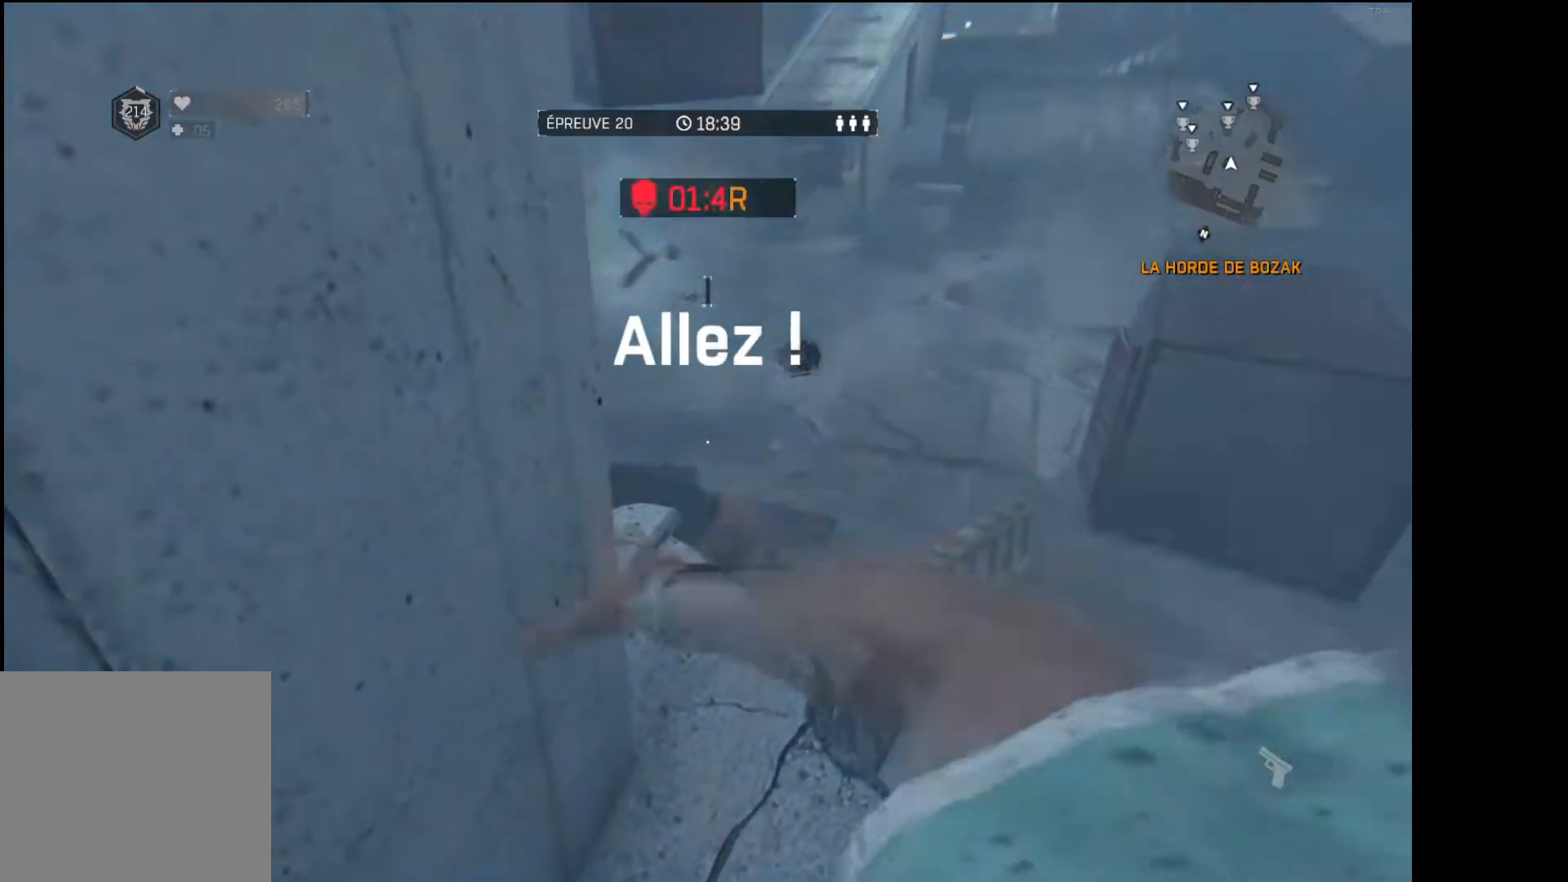
{"buttons": [], "left_stick": "center", "right_stick": "center", "events": []}
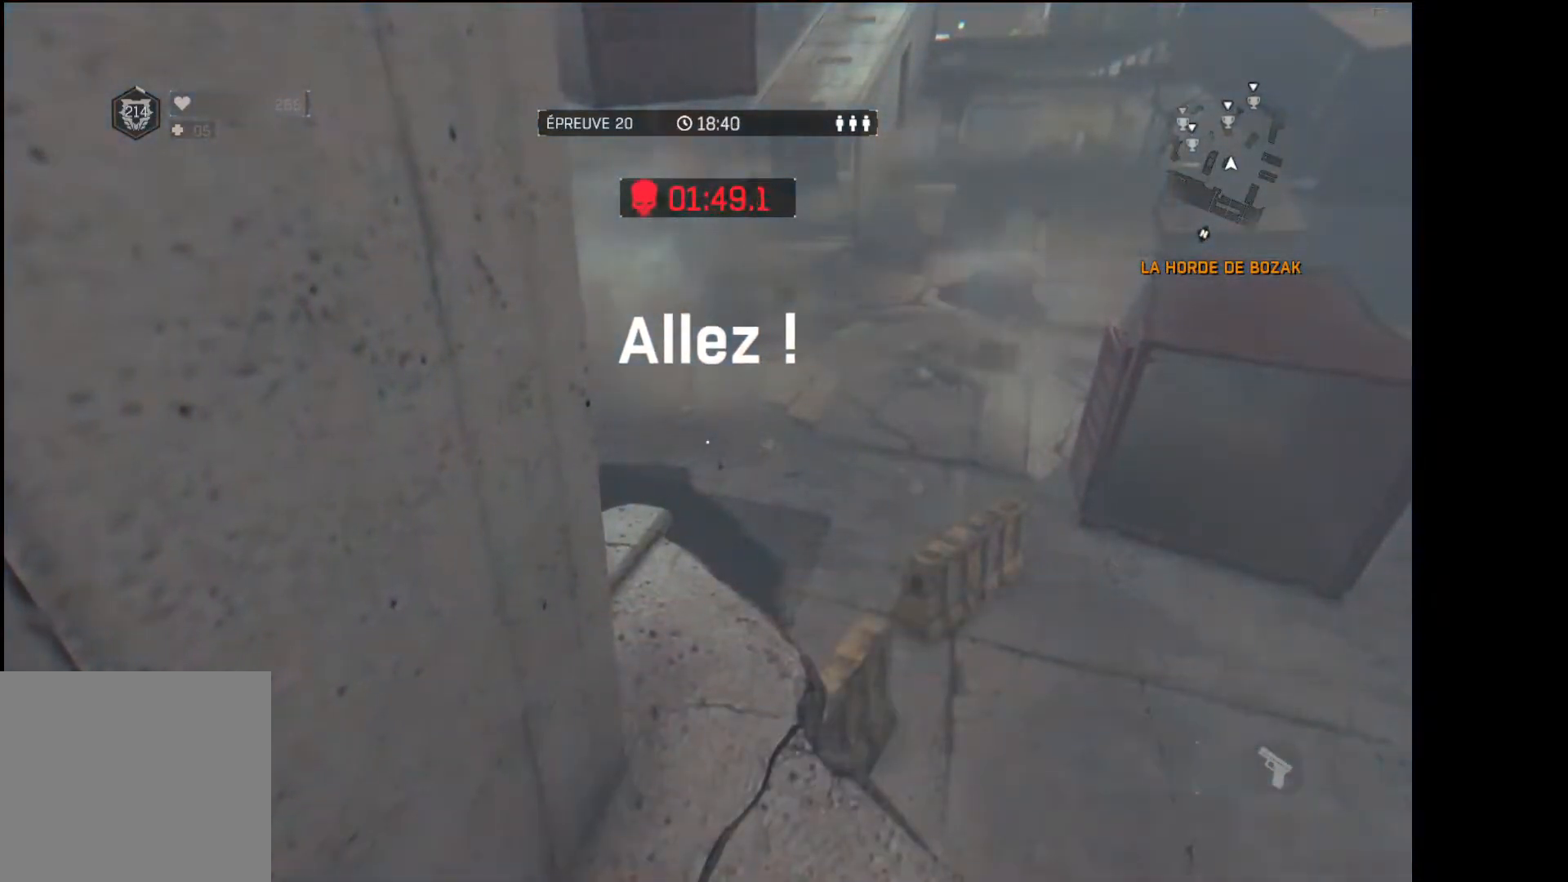
{"buttons": [], "left_stick": "center", "right_stick": "center", "events": []}
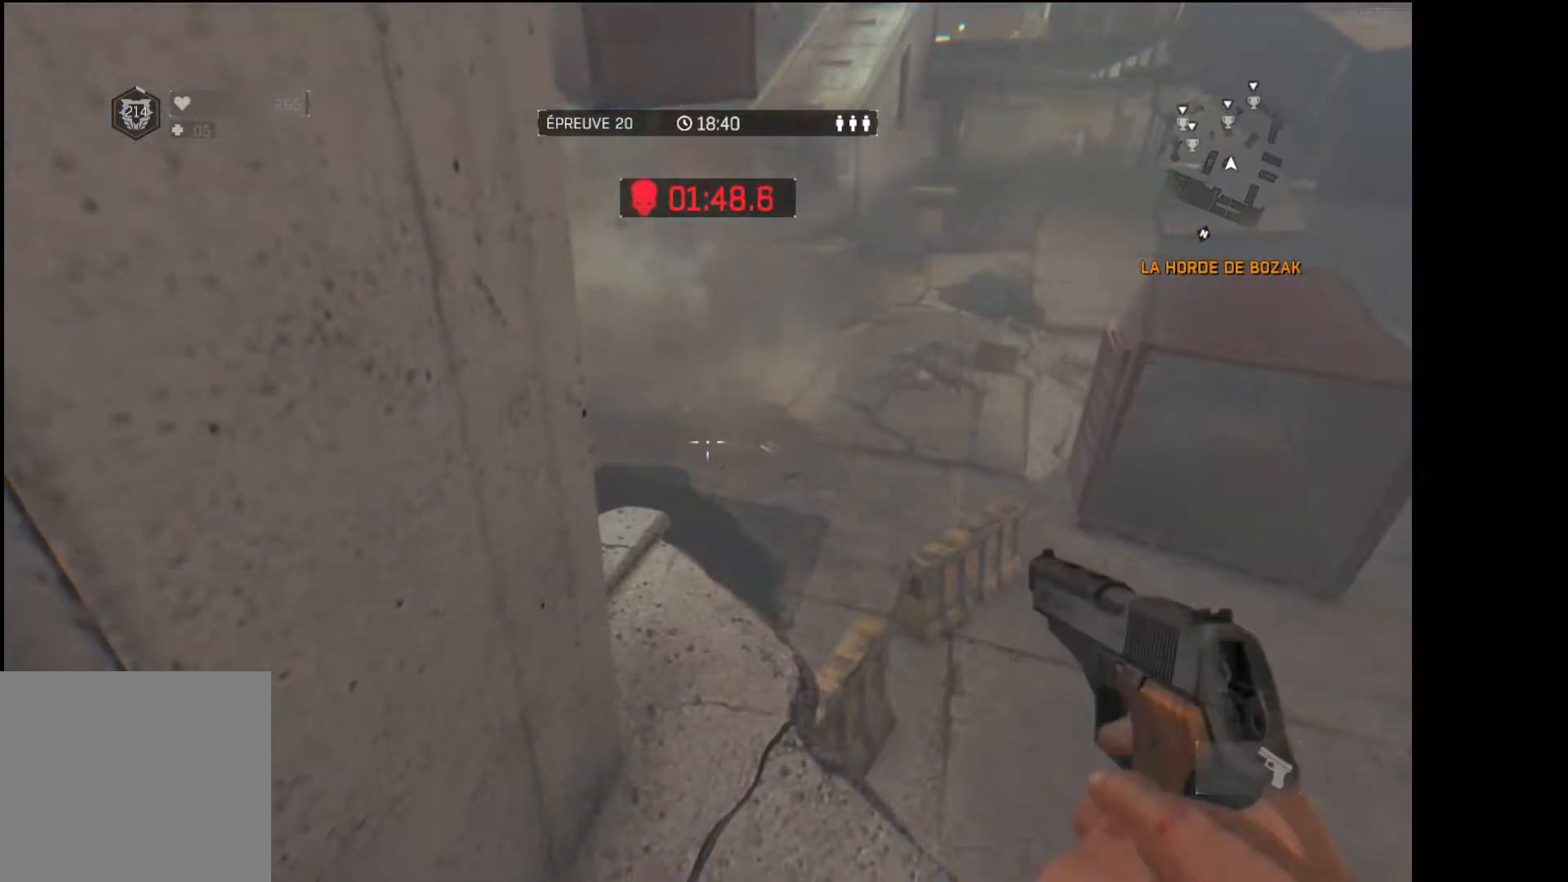
{"buttons": [], "left_stick": "down-left", "right_stick": "center", "events": [[167, "left_stick", "down-left"]]}
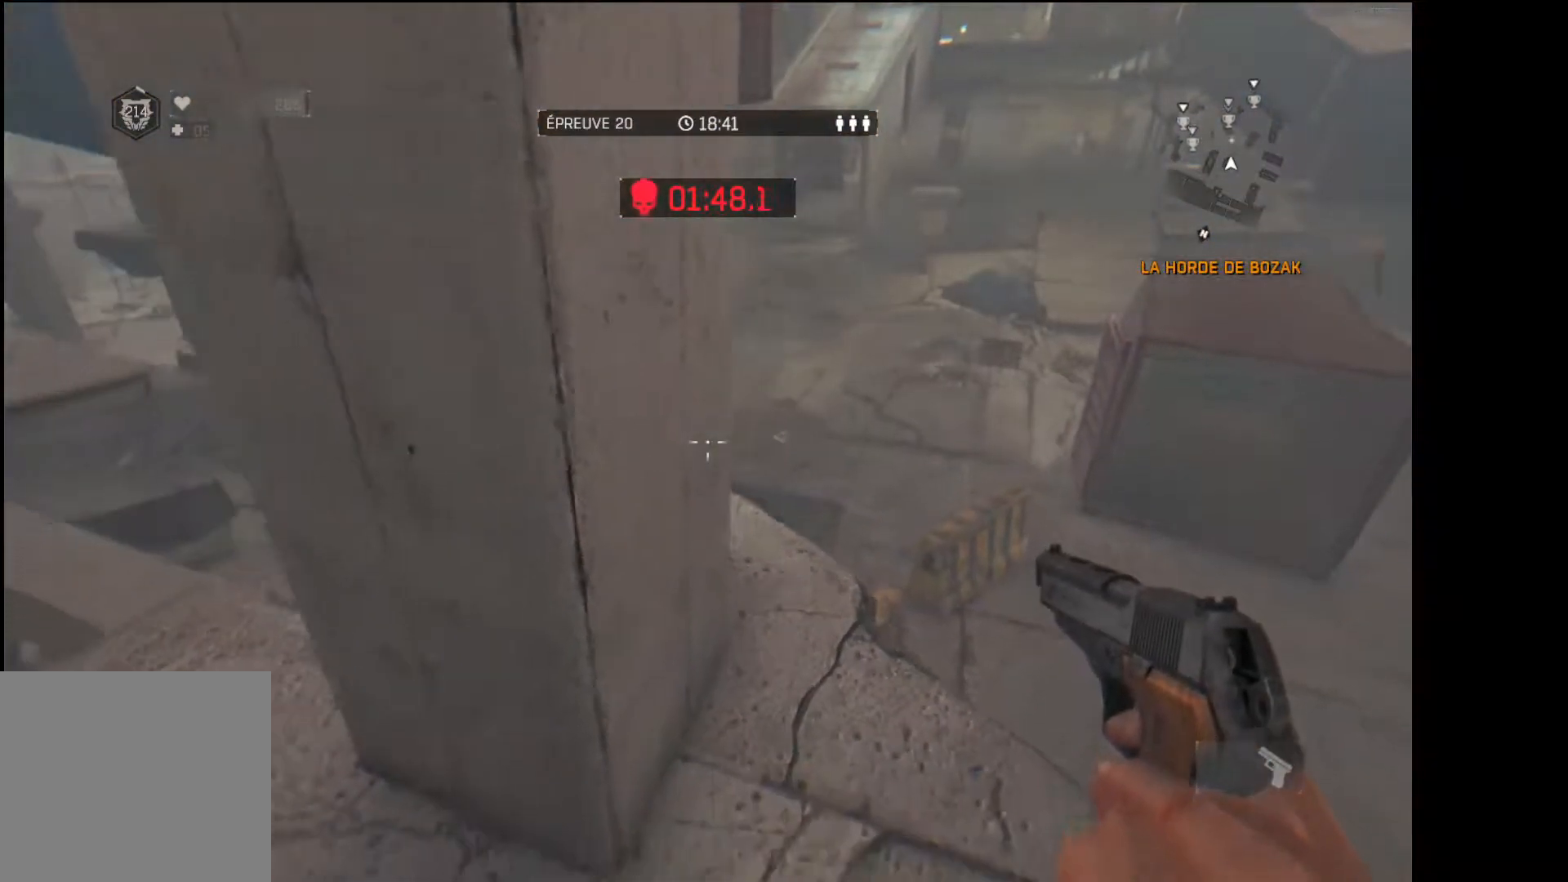
{"buttons": [], "left_stick": "center", "right_stick": "center", "events": [[50, "left_stick", "left"], [367, "left_stick", "center"]]}
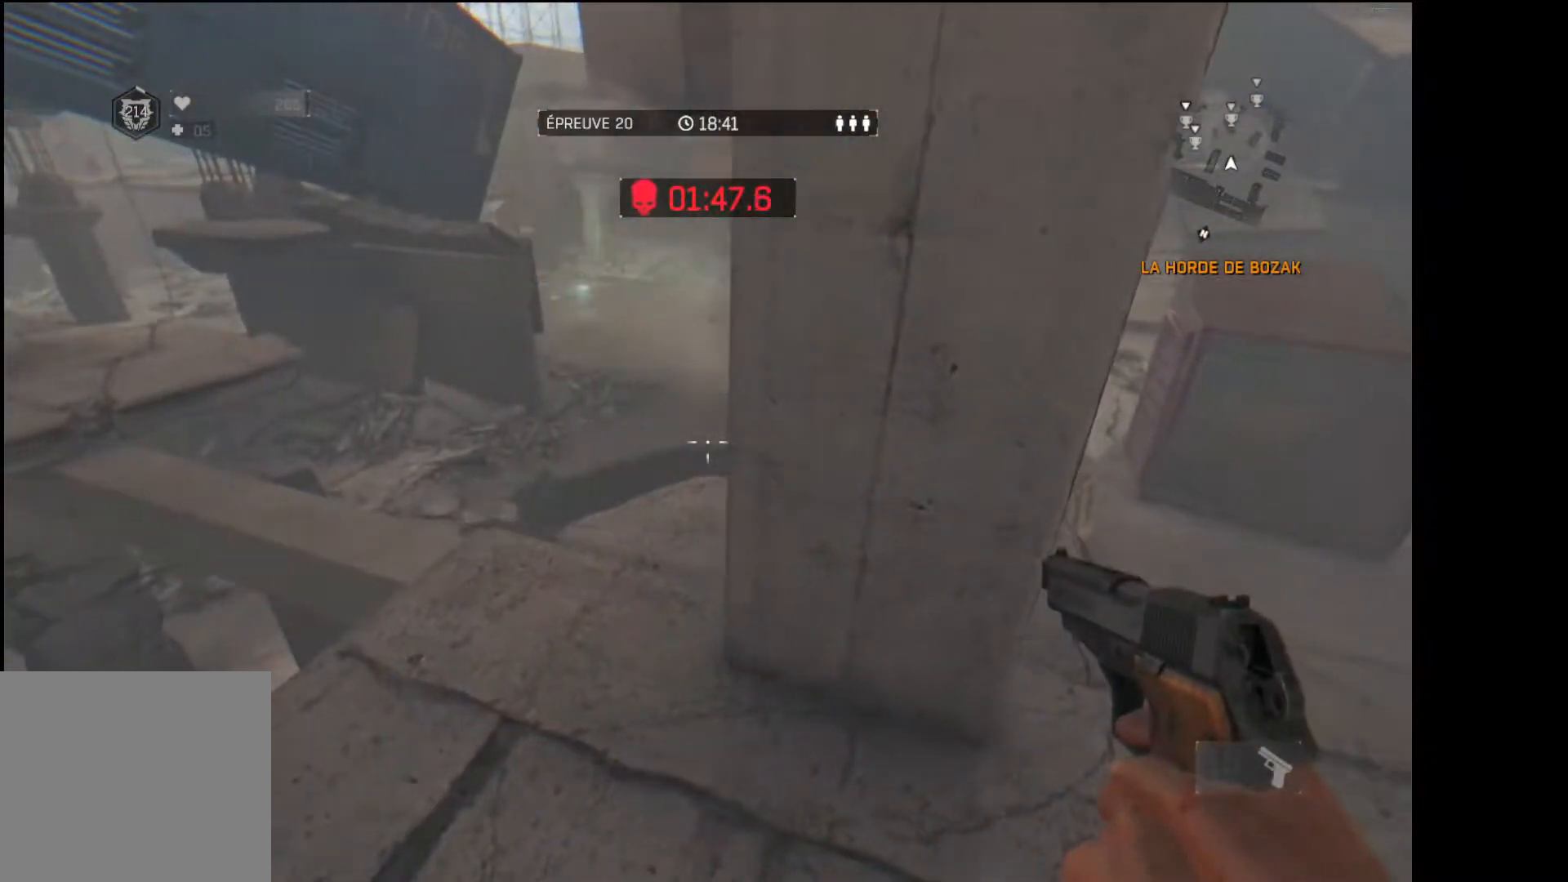
{"buttons": [], "left_stick": "center", "right_stick": "right", "events": [[83, "right_stick", "up-right"], [233, "left_stick", "down-left"], [333, "right_stick", "center"], [383, "left_stick", "center"], [450, "right_stick", "right"]]}
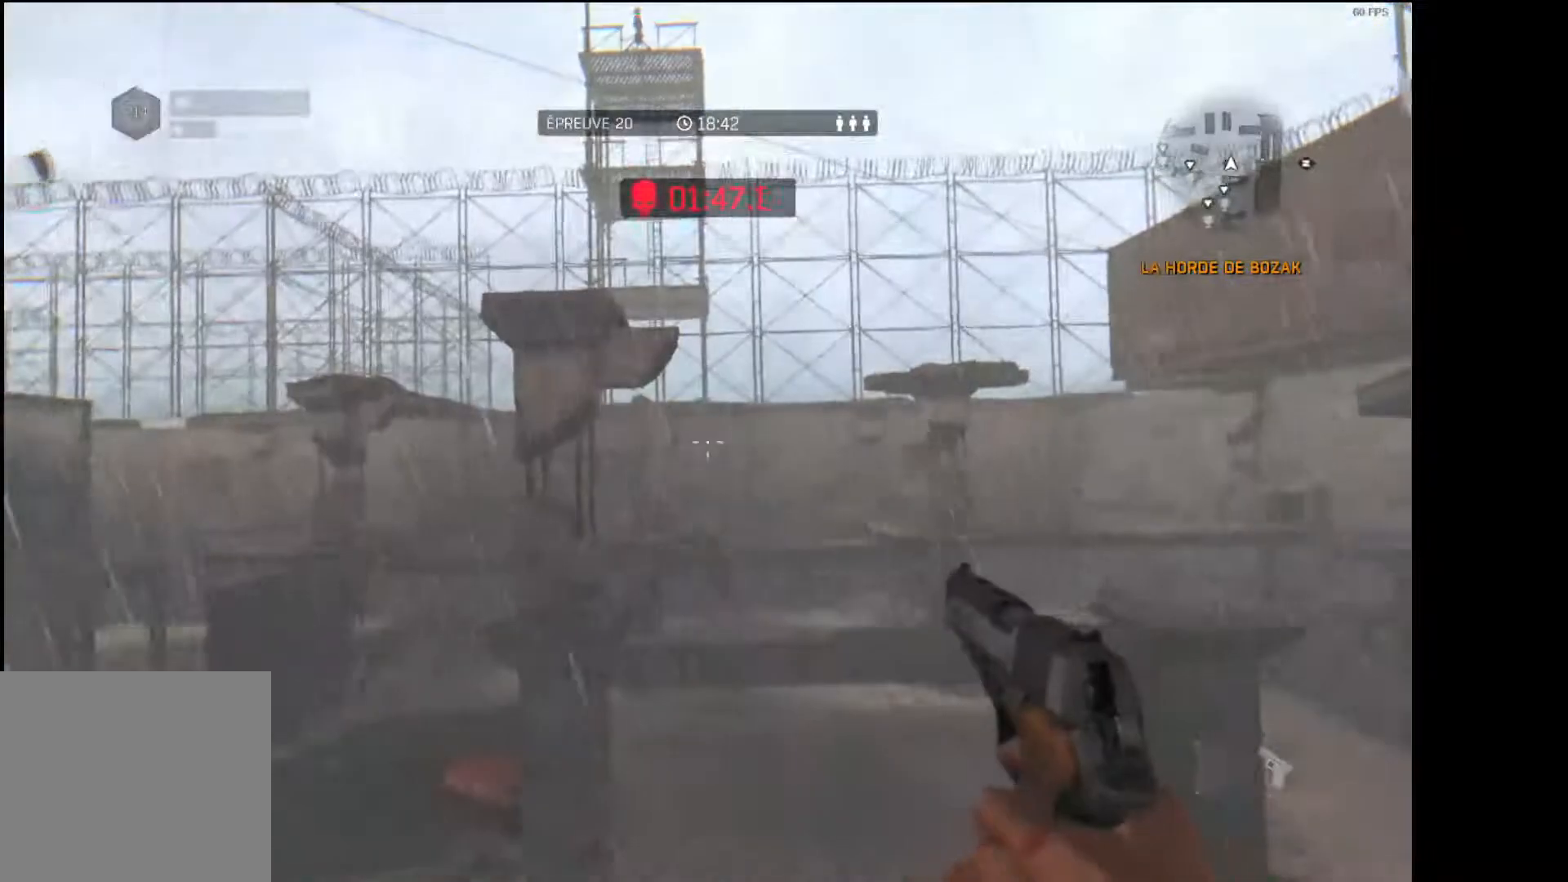
{"buttons": ["A"], "left_stick": "center", "right_stick": "center", "events": [[100, "right_stick", "center"], [283, "right_stick", "down"], [383, "right_stick", "center"], [500, "A", "down"]]}
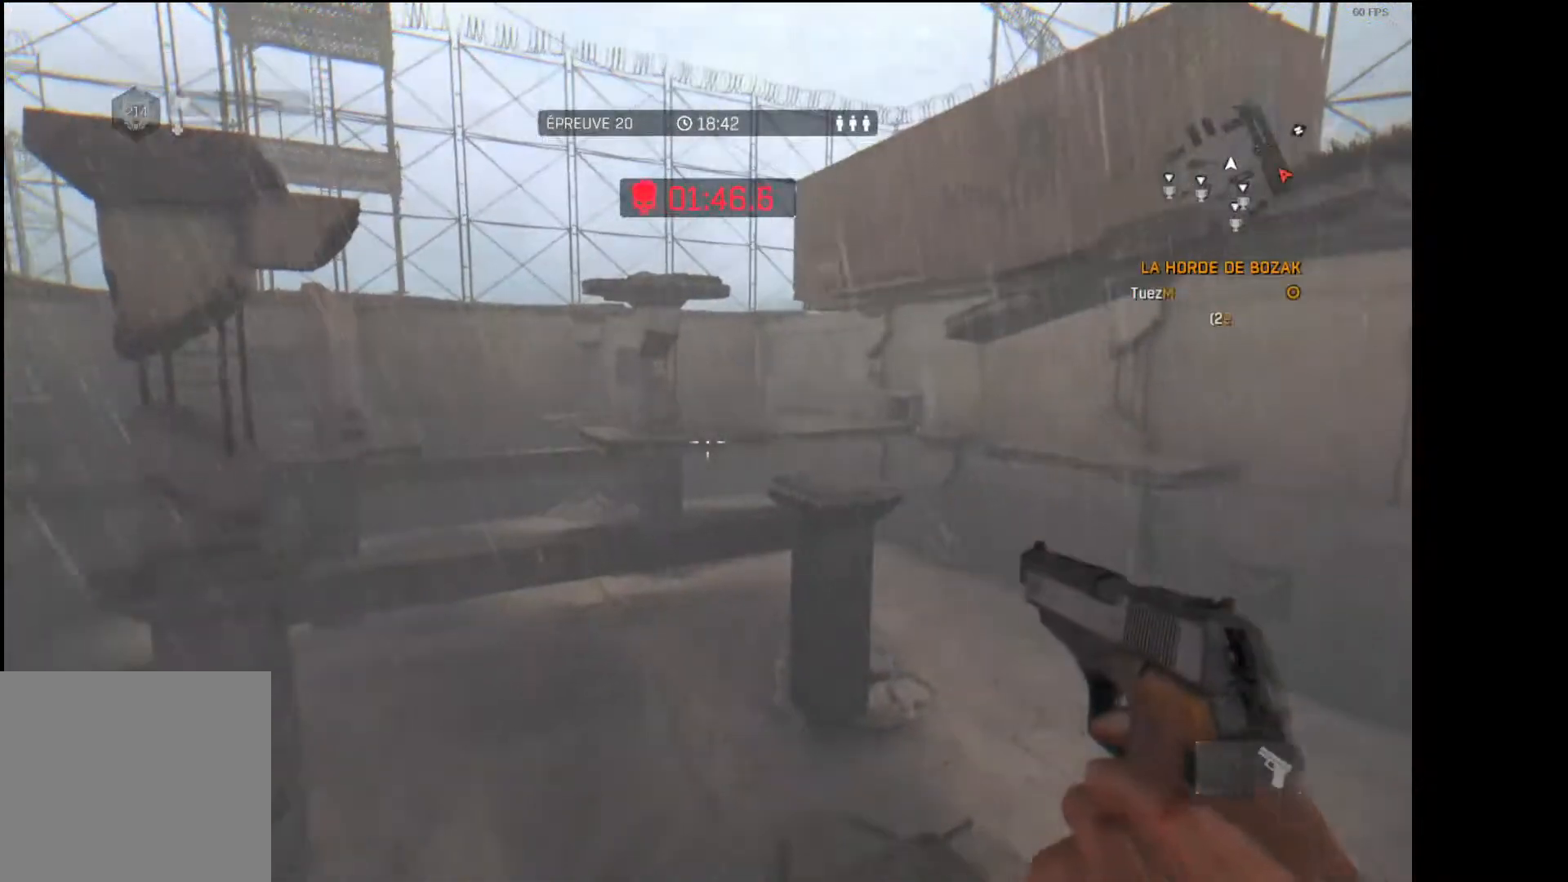
{"buttons": [], "left_stick": "center", "right_stick": "right", "events": [[350, "A", "up"], [450, "right_stick", "right"]]}
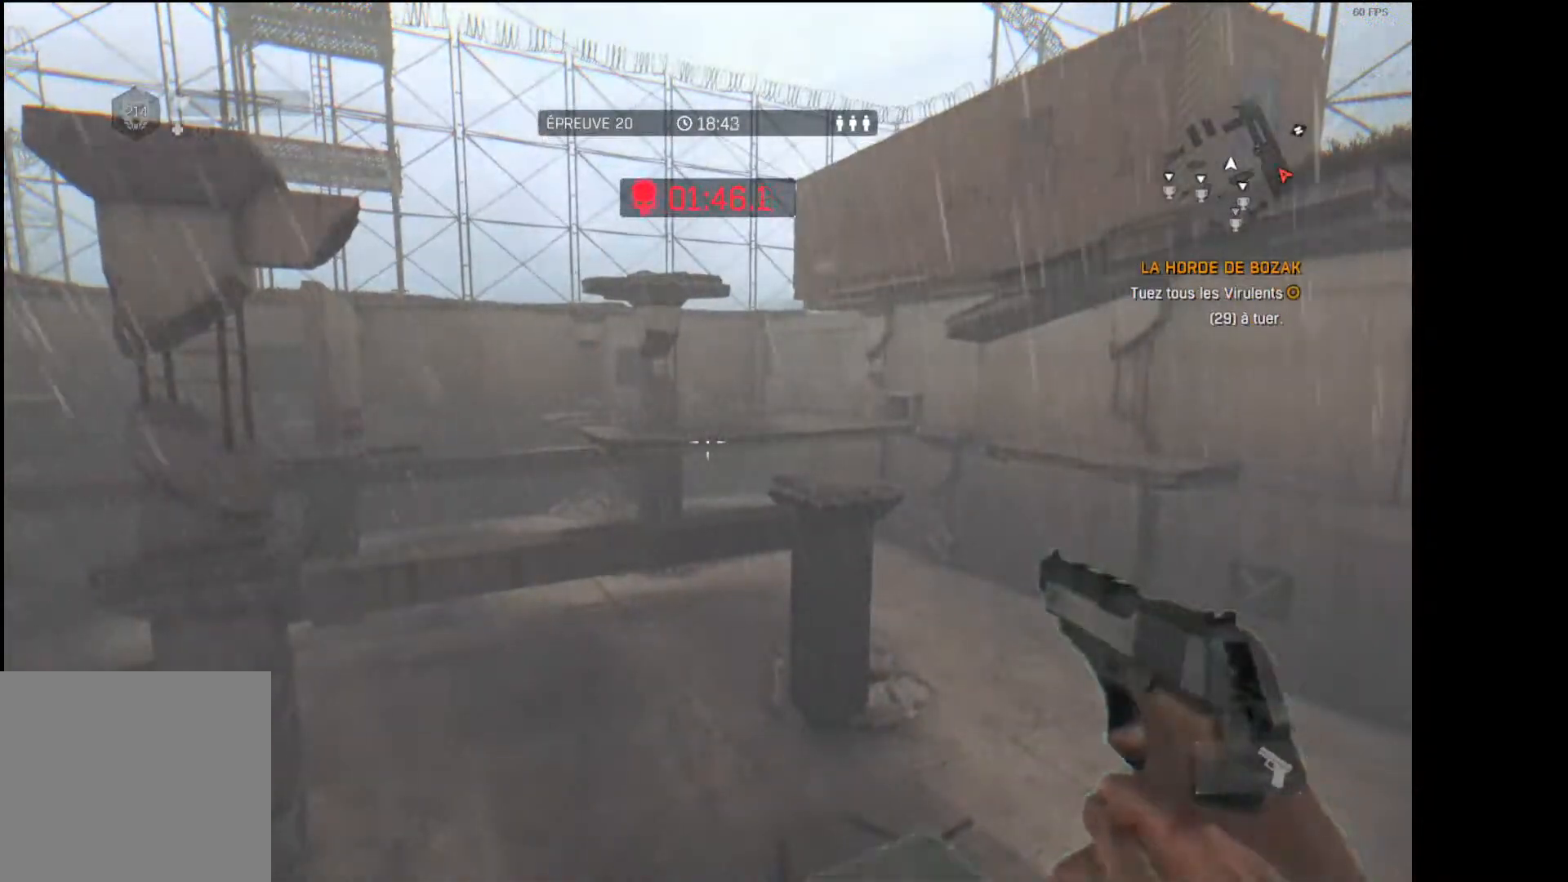
{"buttons": [], "left_stick": "right", "right_stick": "center", "events": [[167, "right_stick", "center"], [233, "R3", "down"], [317, "right_stick", "down"], [333, "R3", "up"], [367, "right_stick", "right"], [383, "left_stick", "right"], [433, "right_stick", "center"]]}
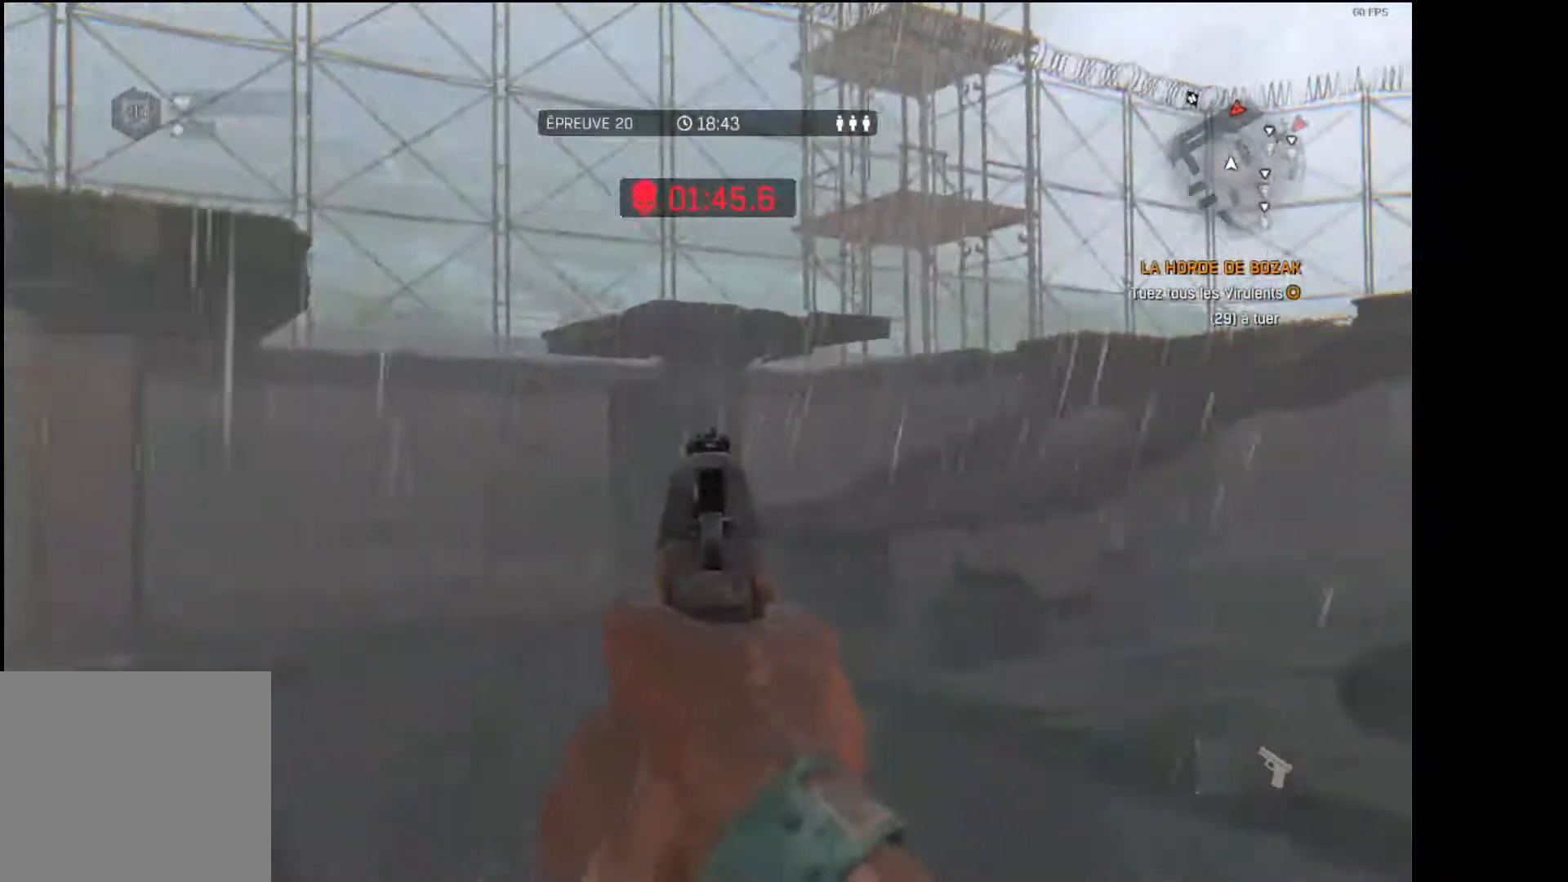
{"buttons": [], "left_stick": "up-left", "right_stick": "up-right", "events": [[83, "right_stick", "down"], [133, "left_stick", "center"], [217, "right_stick", "center"], [417, "left_stick", "up-left"], [467, "right_stick", "up-right"]]}
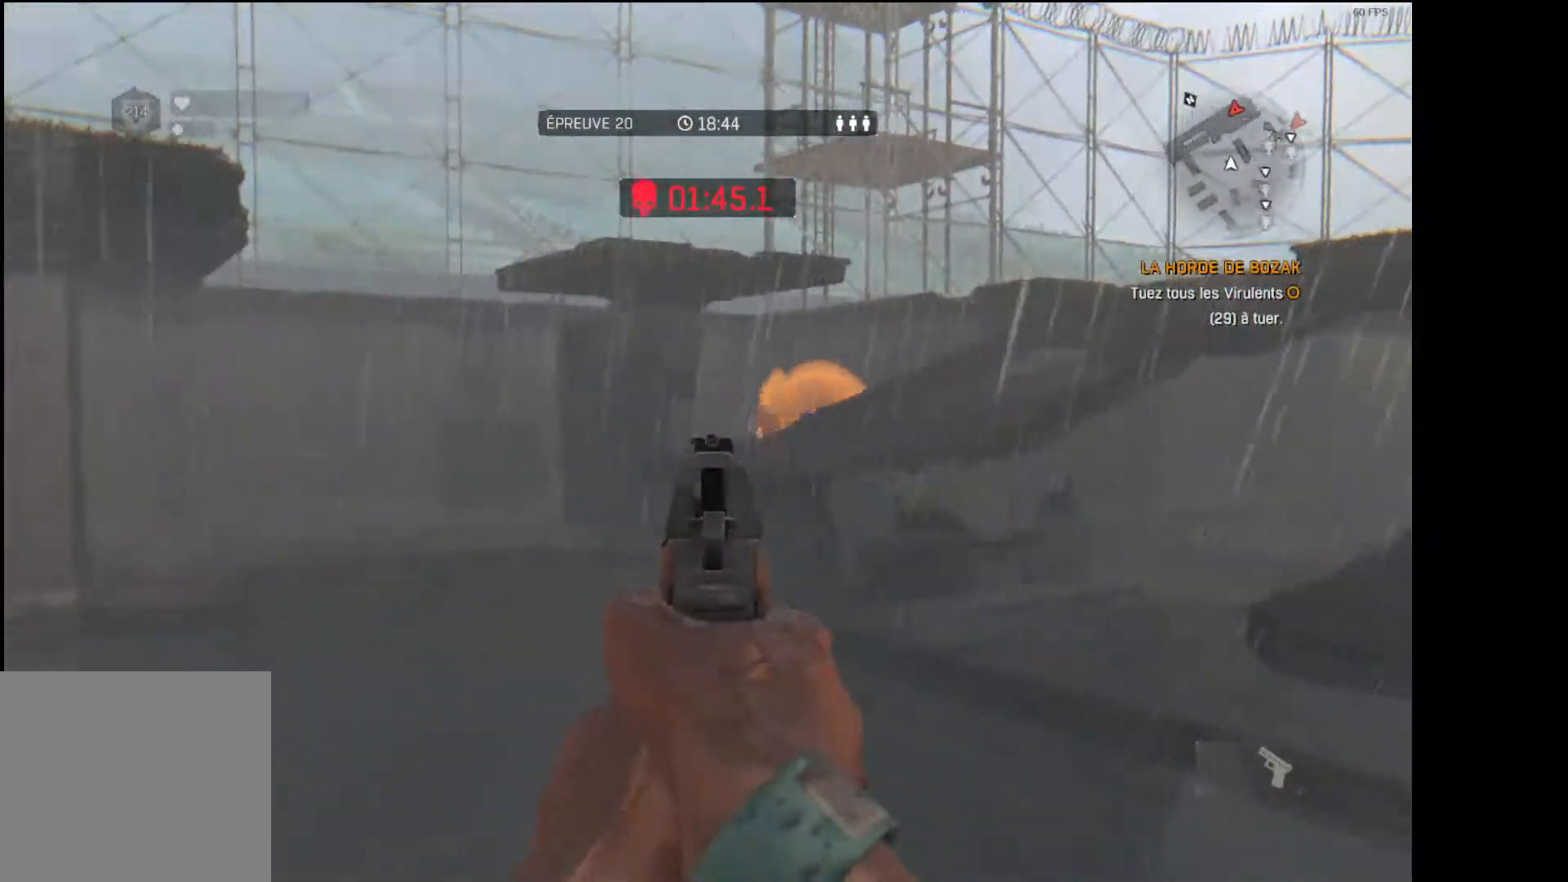
{"buttons": ["R2"], "left_stick": "left", "right_stick": "down-left", "events": [[67, "left_stick", "center"], [67, "right_stick", "center"], [150, "left_stick", "left"], [417, "right_stick", "down-left"], [500, "R2", "down"]]}
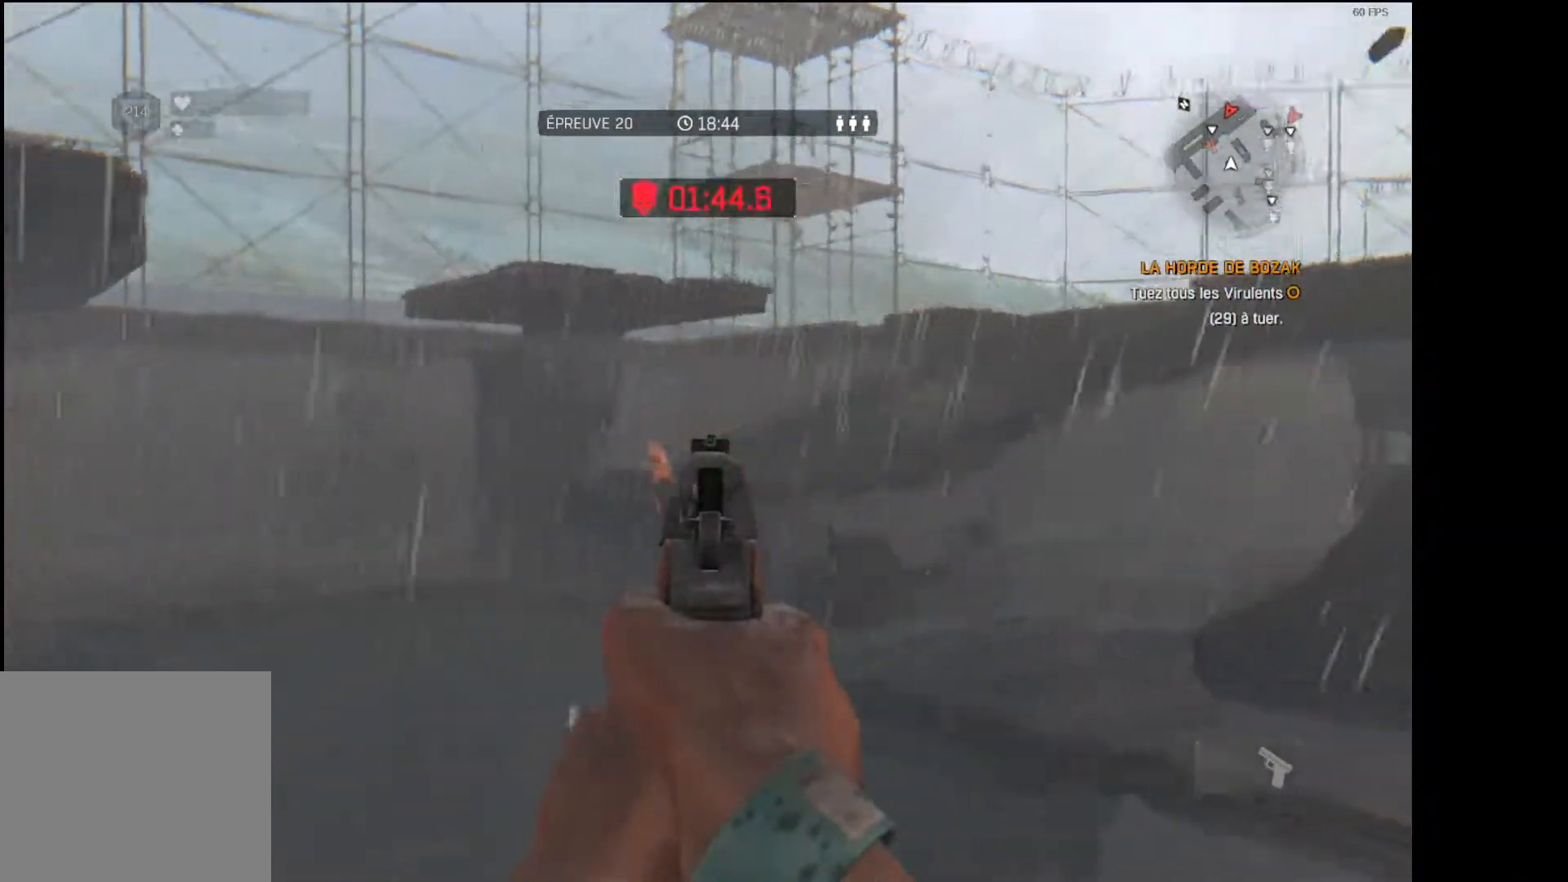
{"buttons": ["R2"], "left_stick": "center", "right_stick": "left", "events": [[17, "left_stick", "center"], [33, "right_stick", "center"], [133, "R2", "up"], [133, "left_stick", "left"], [183, "left_stick", "center"], [383, "right_stick", "left"], [433, "R2", "down"]]}
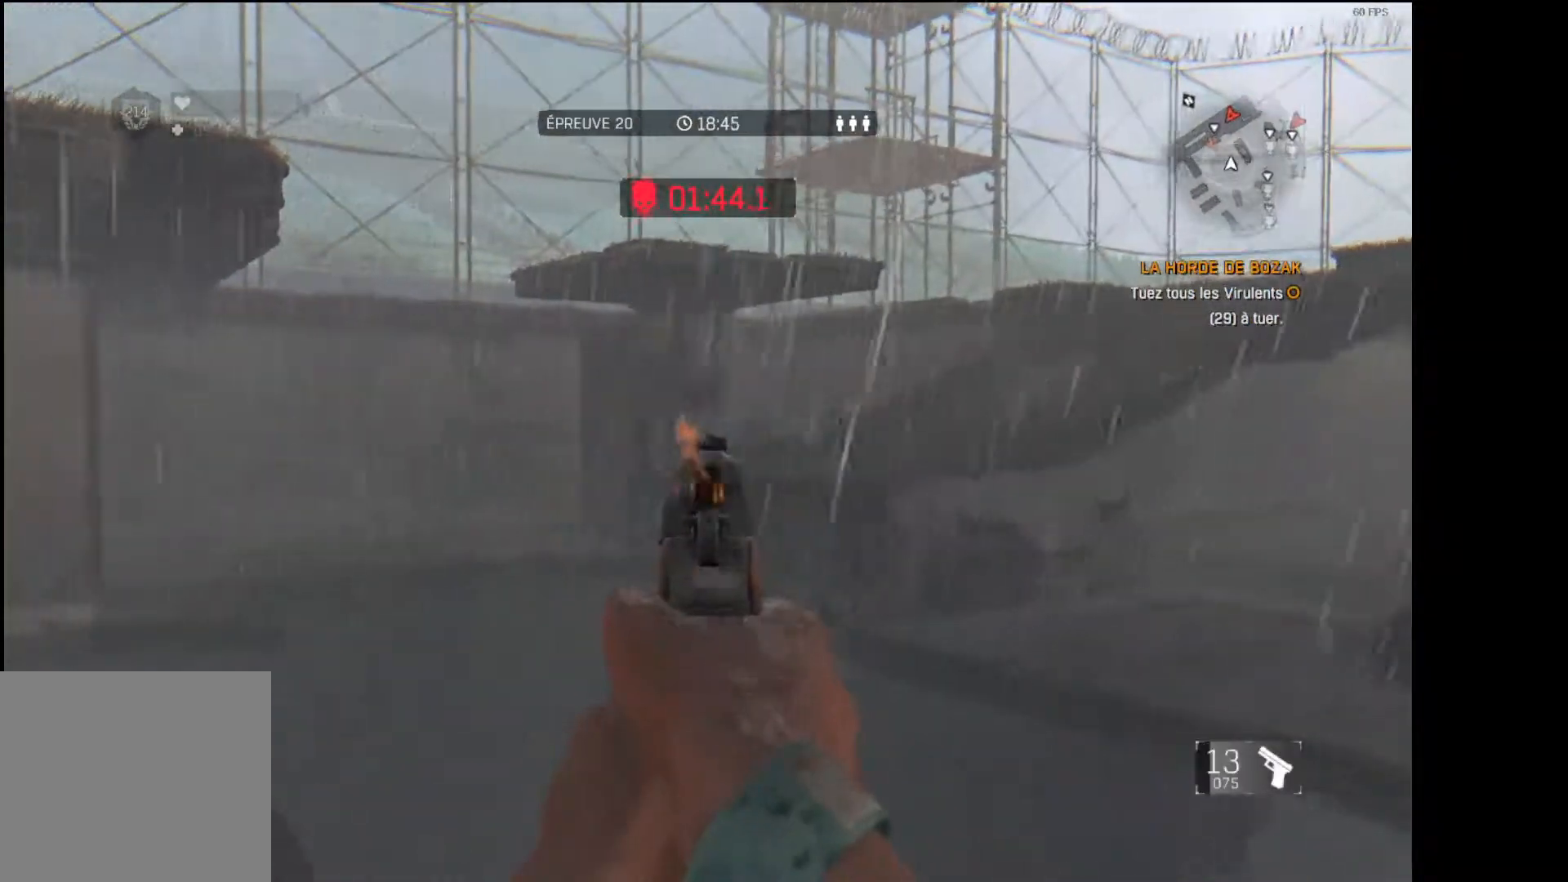
{"buttons": [], "left_stick": "right", "right_stick": "center", "events": [[67, "R2", "up"], [67, "left_stick", "down"], [83, "right_stick", "center"], [133, "right_stick", "left"], [267, "right_stick", "center"], [283, "left_stick", "center"], [483, "left_stick", "right"]]}
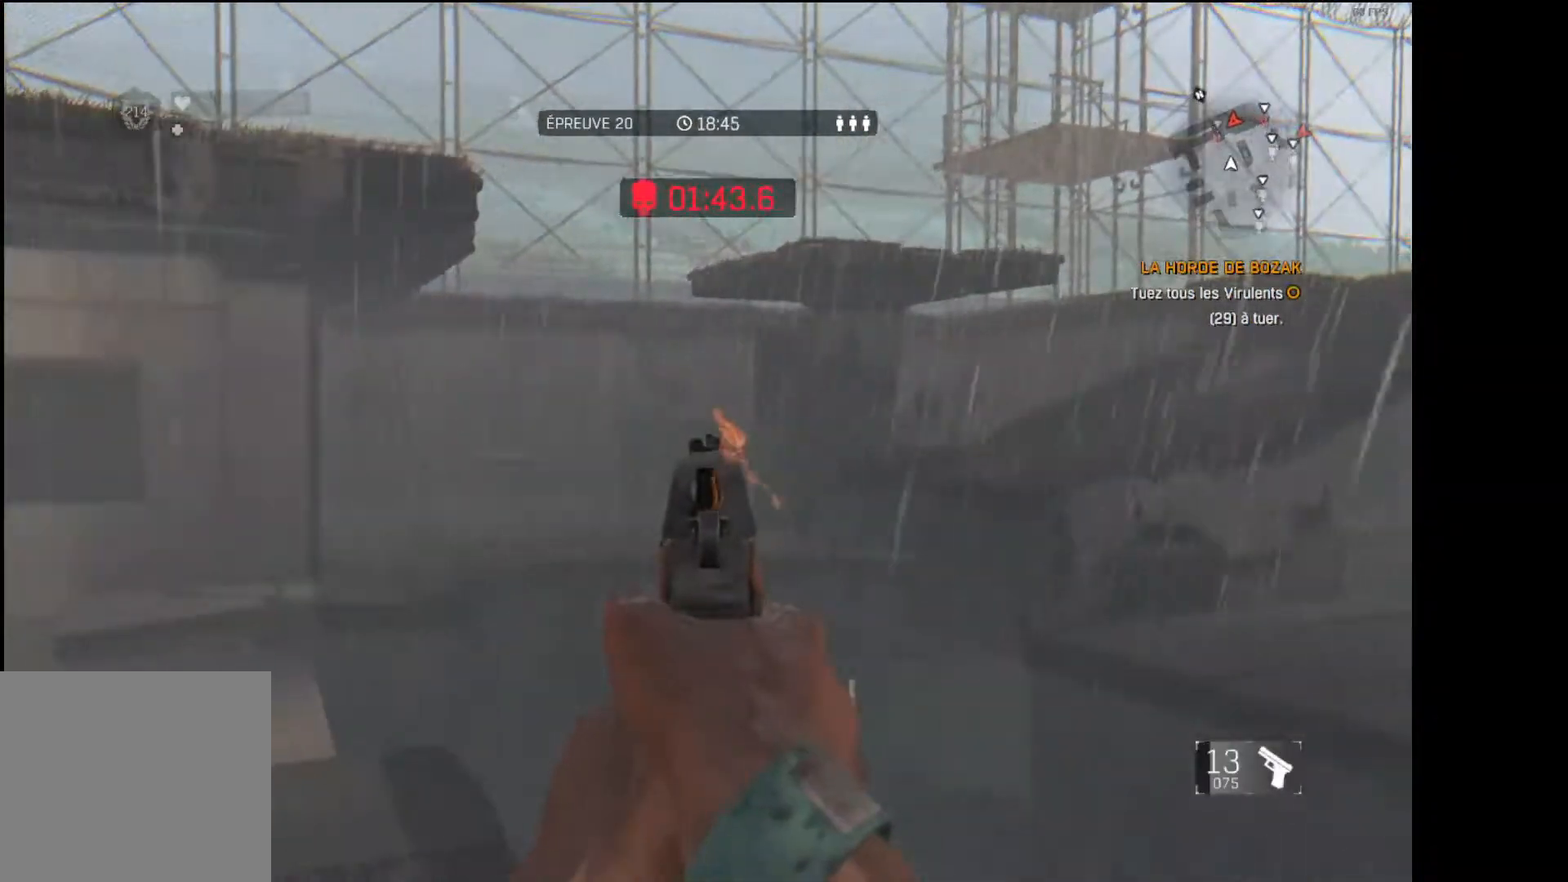
{"buttons": [], "left_stick": "left", "right_stick": "left", "events": [[150, "R2", "down"], [183, "right_stick", "down-left"], [217, "left_stick", "down-left"], [267, "R2", "up"], [367, "left_stick", "left"], [383, "right_stick", "center"], [450, "right_stick", "left"]]}
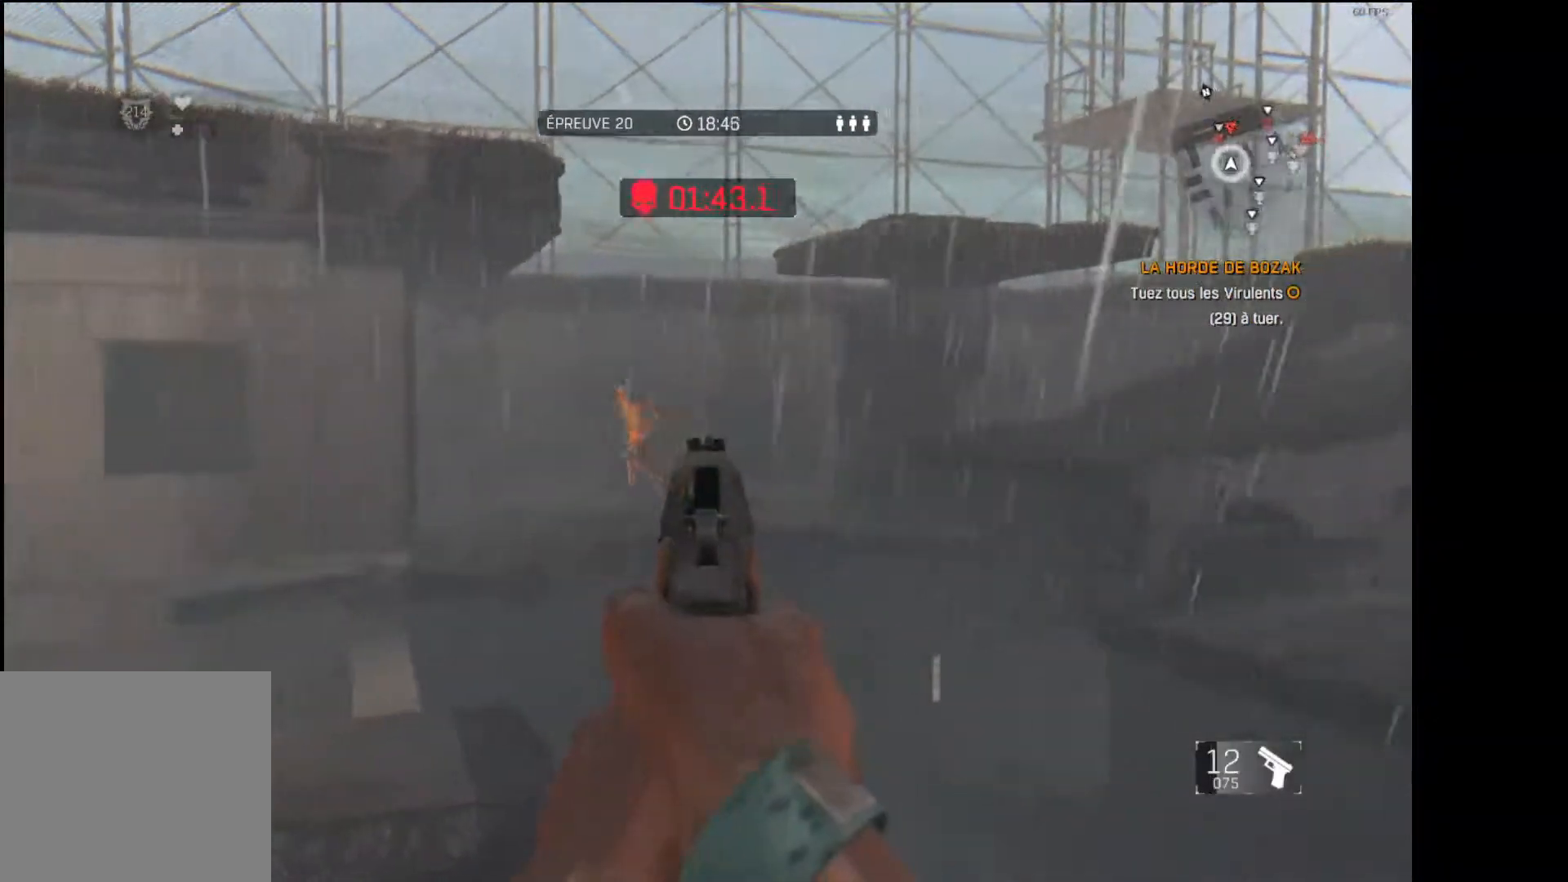
{"buttons": [], "left_stick": "right", "right_stick": "center", "events": [[50, "R2", "down"], [50, "right_stick", "center"], [100, "right_stick", "down-left"], [217, "R2", "up"], [217, "left_stick", "center"], [217, "right_stick", "center"], [300, "left_stick", "right"]]}